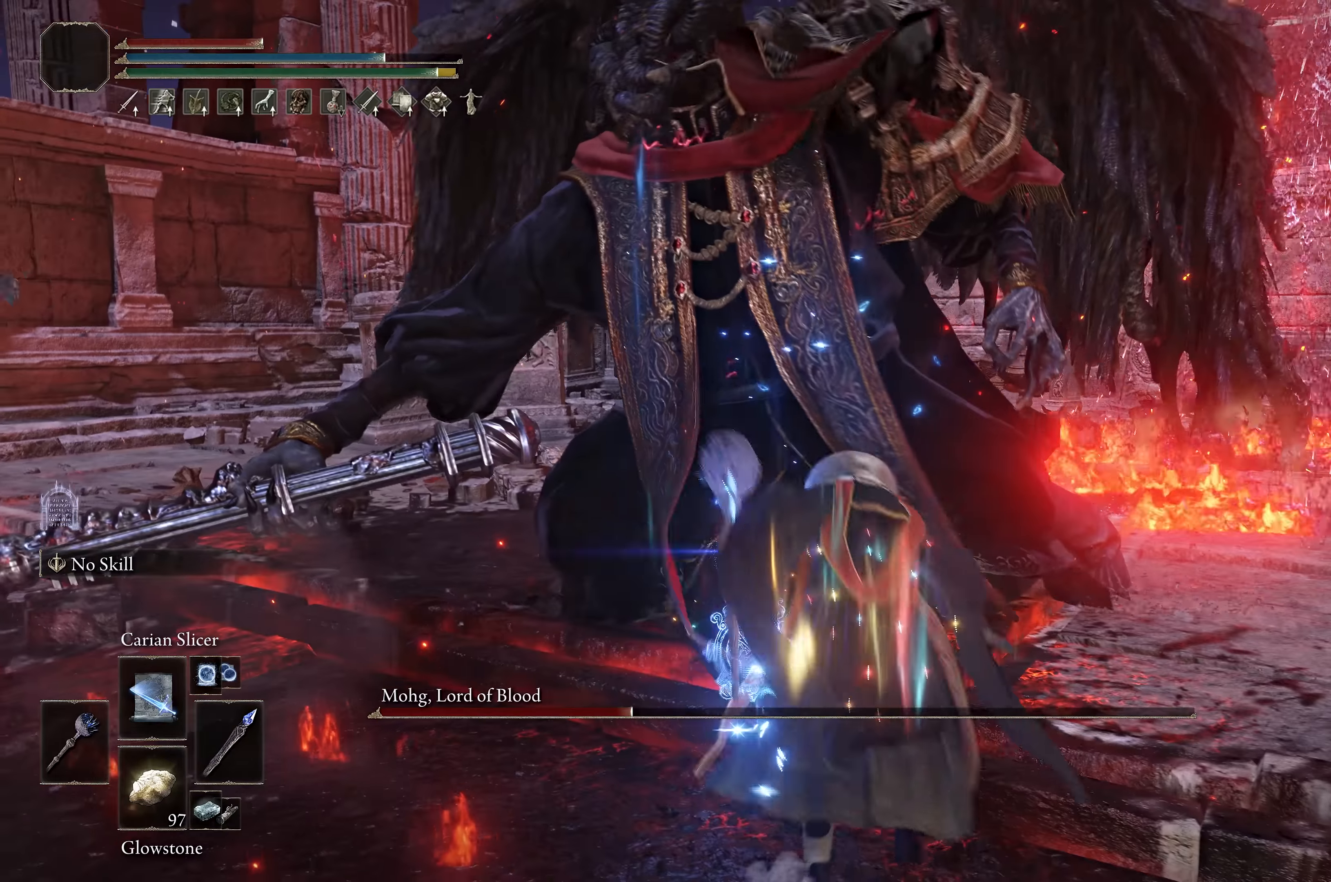
Gameplay with a controller (Xbox layout); each line is a JSON object with the inputs held at the frame after it. "events" lists button and stick changes between this image and that frame as [ms after this image, input, new state], when the widget could be followed in between.
{"buttons": [], "left_stick": "up-left", "right_stick": "left", "events": [[233, "L1", "down"], [300, "L1", "up"], [300, "right_stick", "left"], [333, "left_stick", "up-left"], [366, "L1", "down"], [450, "L1", "up"]]}
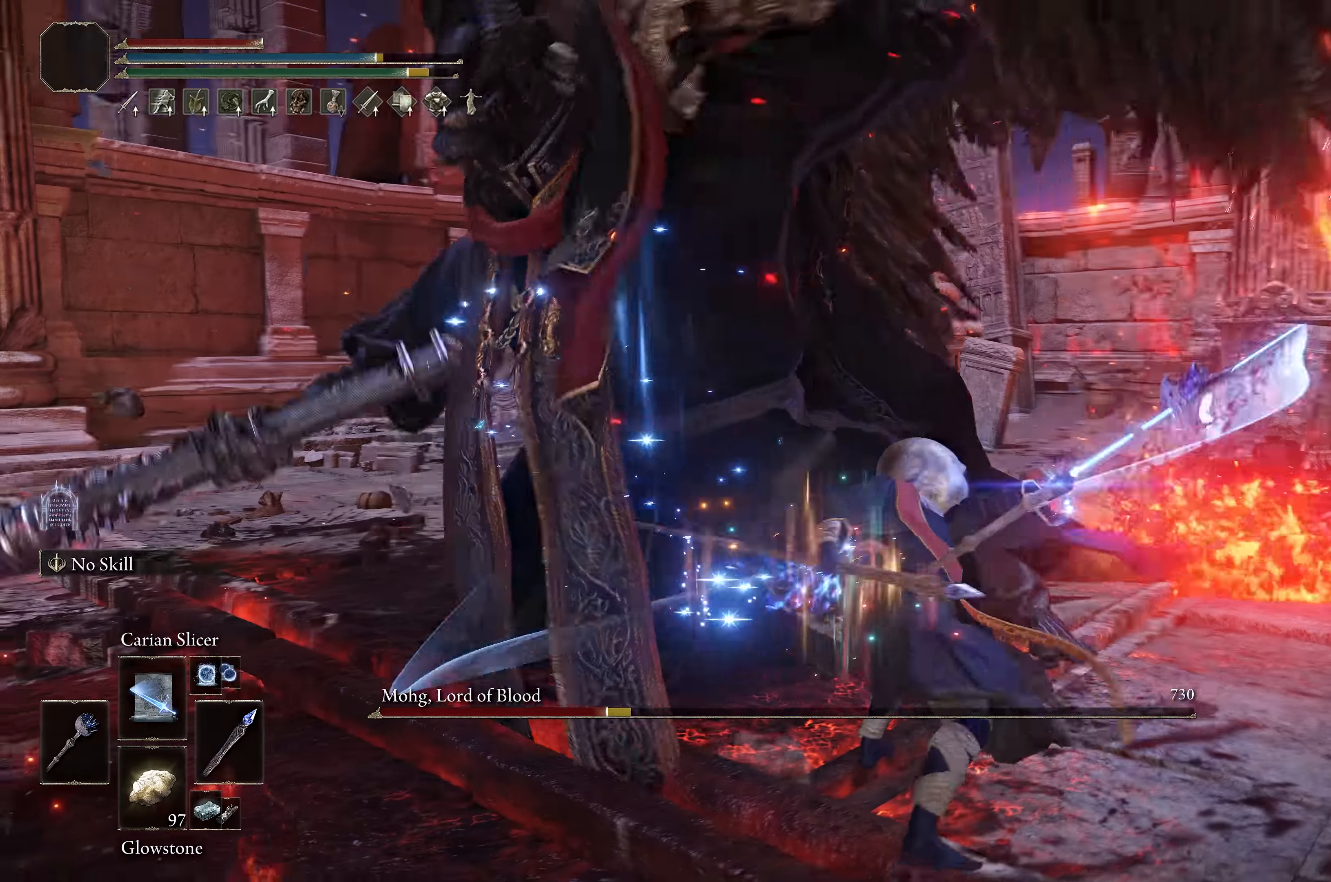
{"buttons": [], "left_stick": "center", "right_stick": "center", "events": [[33, "right_stick", "center"], [350, "right_stick", "left"], [466, "left_stick", "center"], [483, "right_stick", "center"]]}
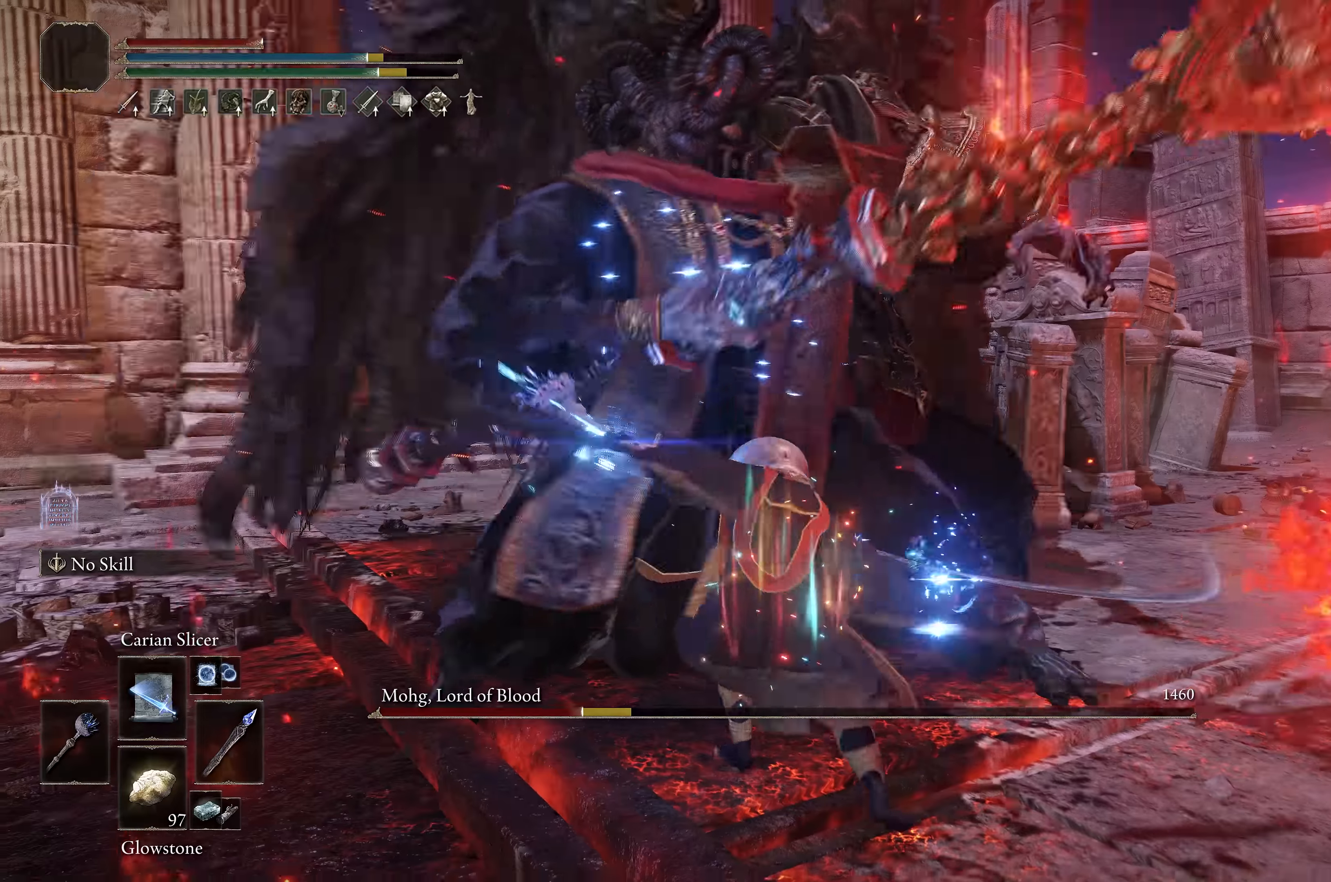
{"buttons": [], "left_stick": "center", "right_stick": "center", "events": []}
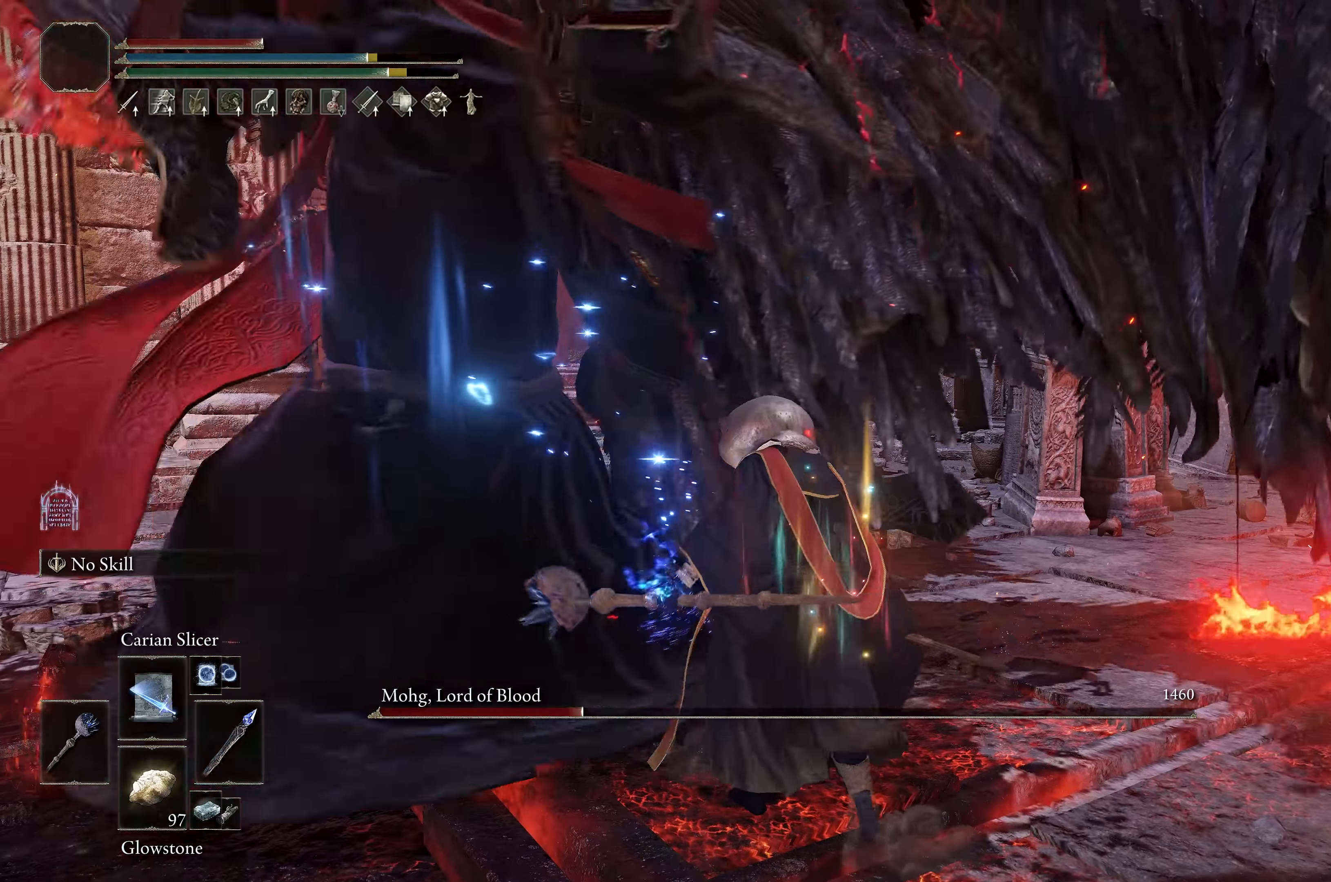
{"buttons": [], "left_stick": "up-right", "right_stick": "right", "events": [[116, "left_stick", "down-right"], [200, "right_stick", "down-right"], [316, "left_stick", "right"], [416, "left_stick", "up-right"], [483, "right_stick", "right"]]}
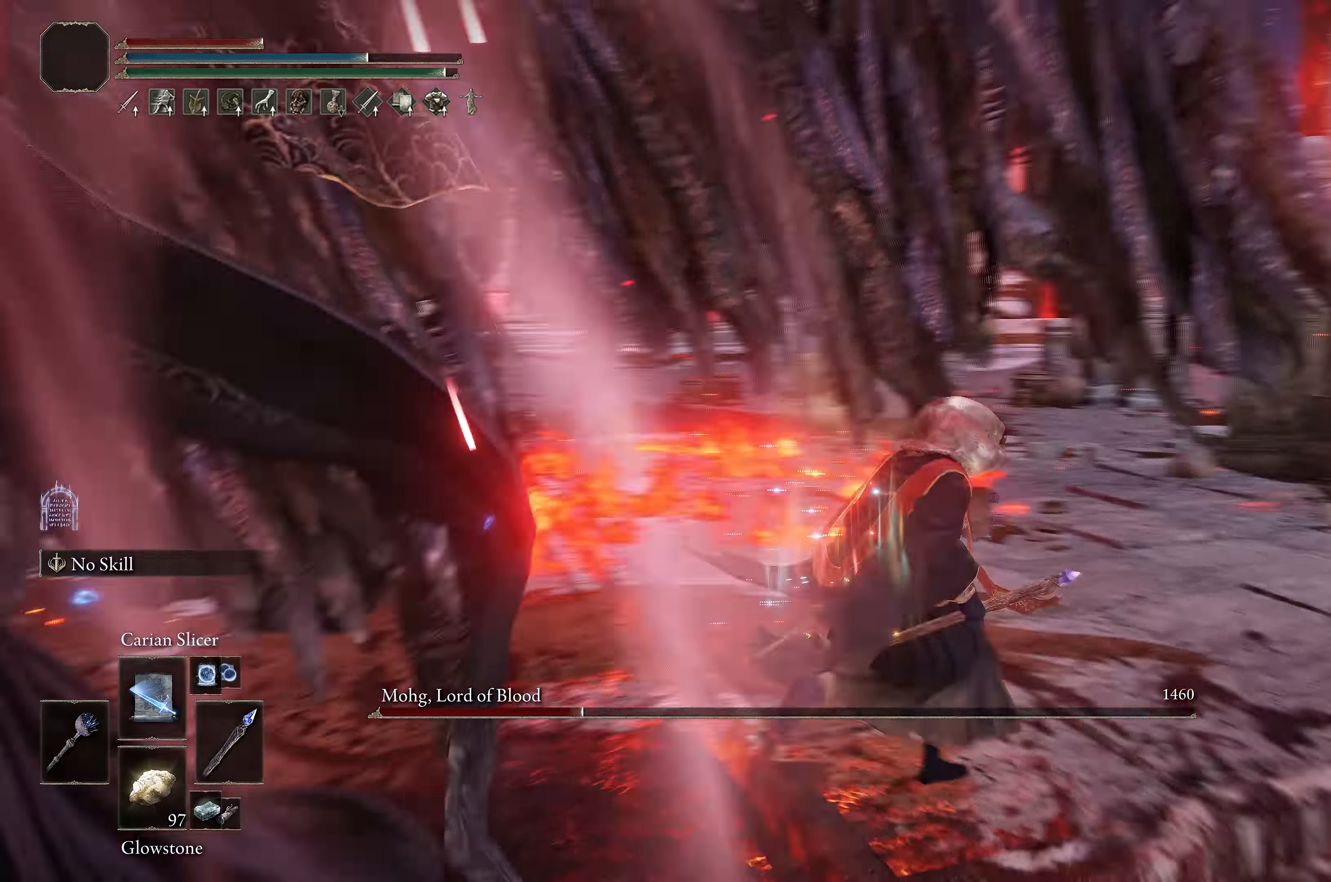
{"buttons": [], "left_stick": "up", "right_stick": "down-right", "events": [[116, "right_stick", "center"], [200, "left_stick", "up"], [333, "right_stick", "right"], [383, "right_stick", "down-right"]]}
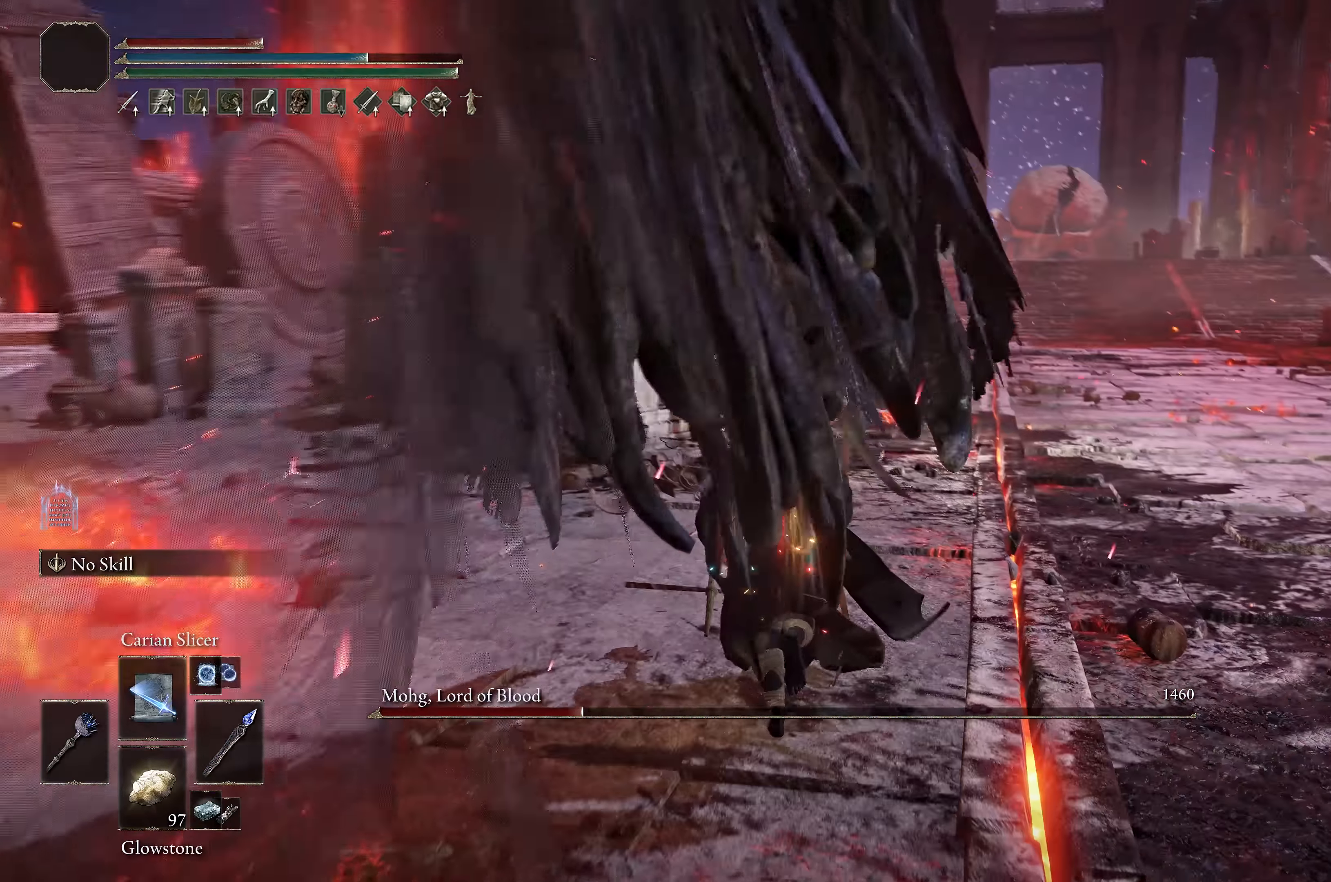
{"buttons": [], "left_stick": "up-right", "right_stick": "left", "events": [[100, "right_stick", "center"], [283, "right_stick", "left"], [333, "left_stick", "up-right"]]}
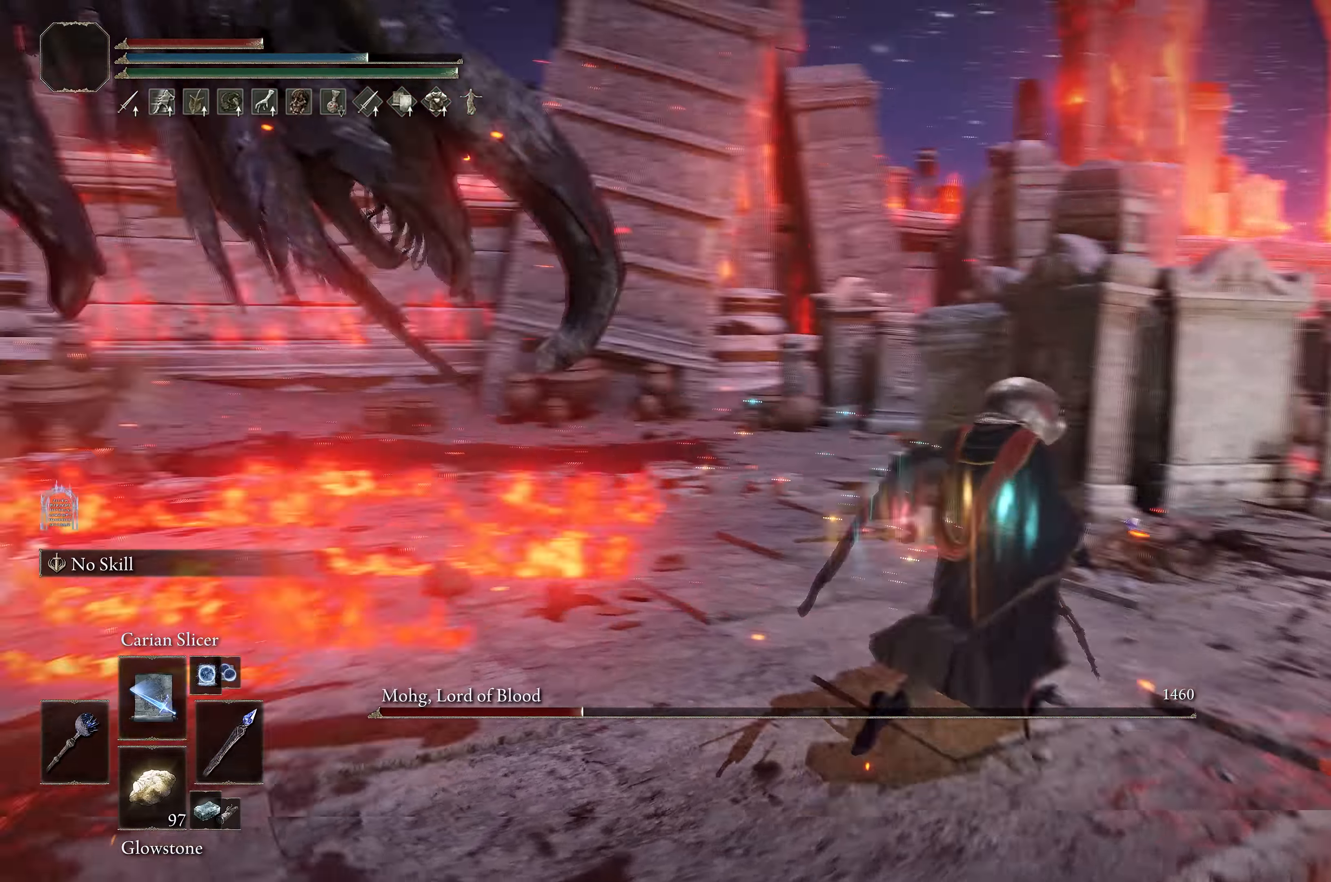
{"buttons": [], "left_stick": "down", "right_stick": "center", "events": [[133, "left_stick", "down-right"], [250, "left_stick", "down"], [383, "right_stick", "center"]]}
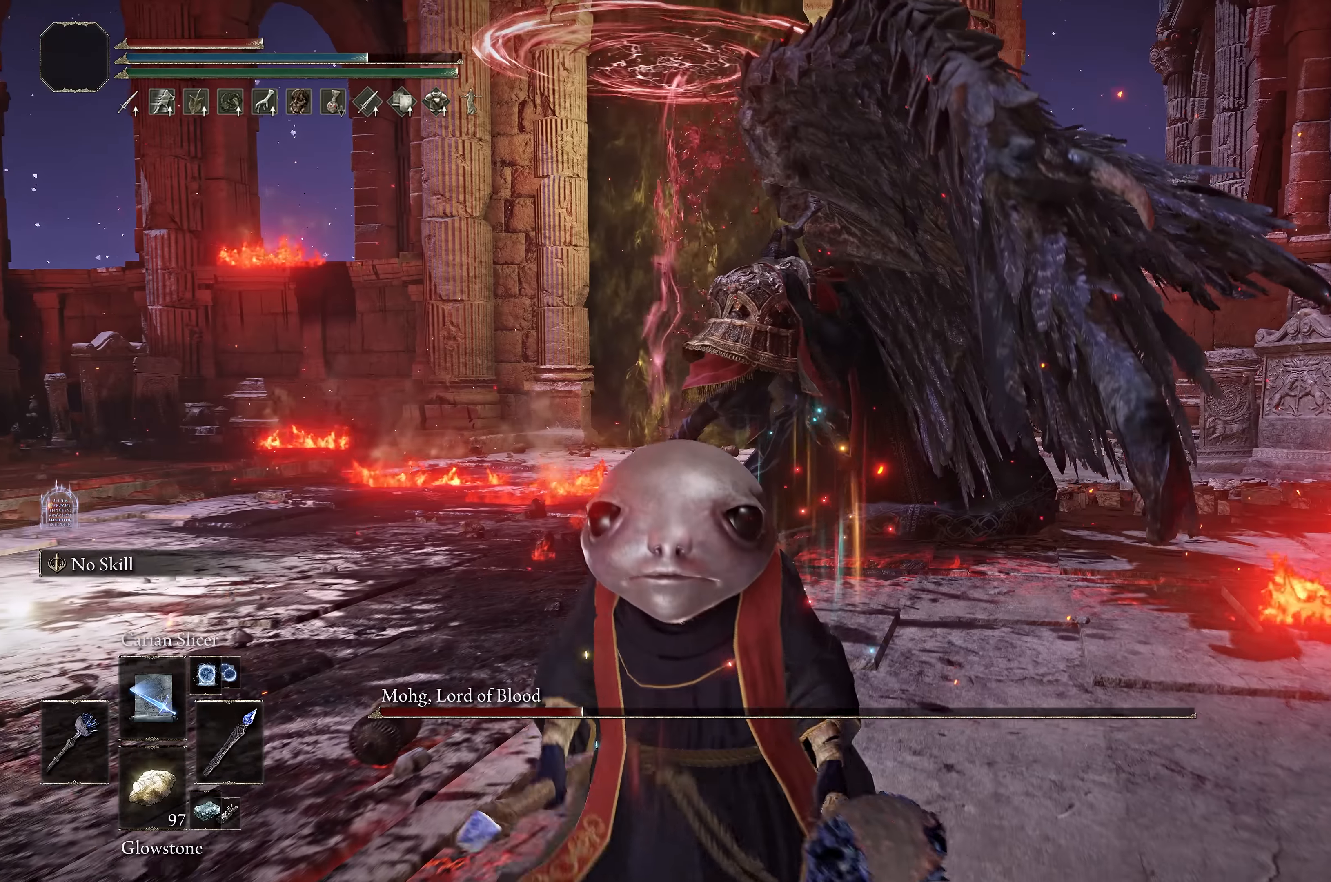
{"buttons": [], "left_stick": "center", "right_stick": "center", "events": [[100, "right_stick", "down"], [200, "left_stick", "center"], [200, "right_stick", "center"]]}
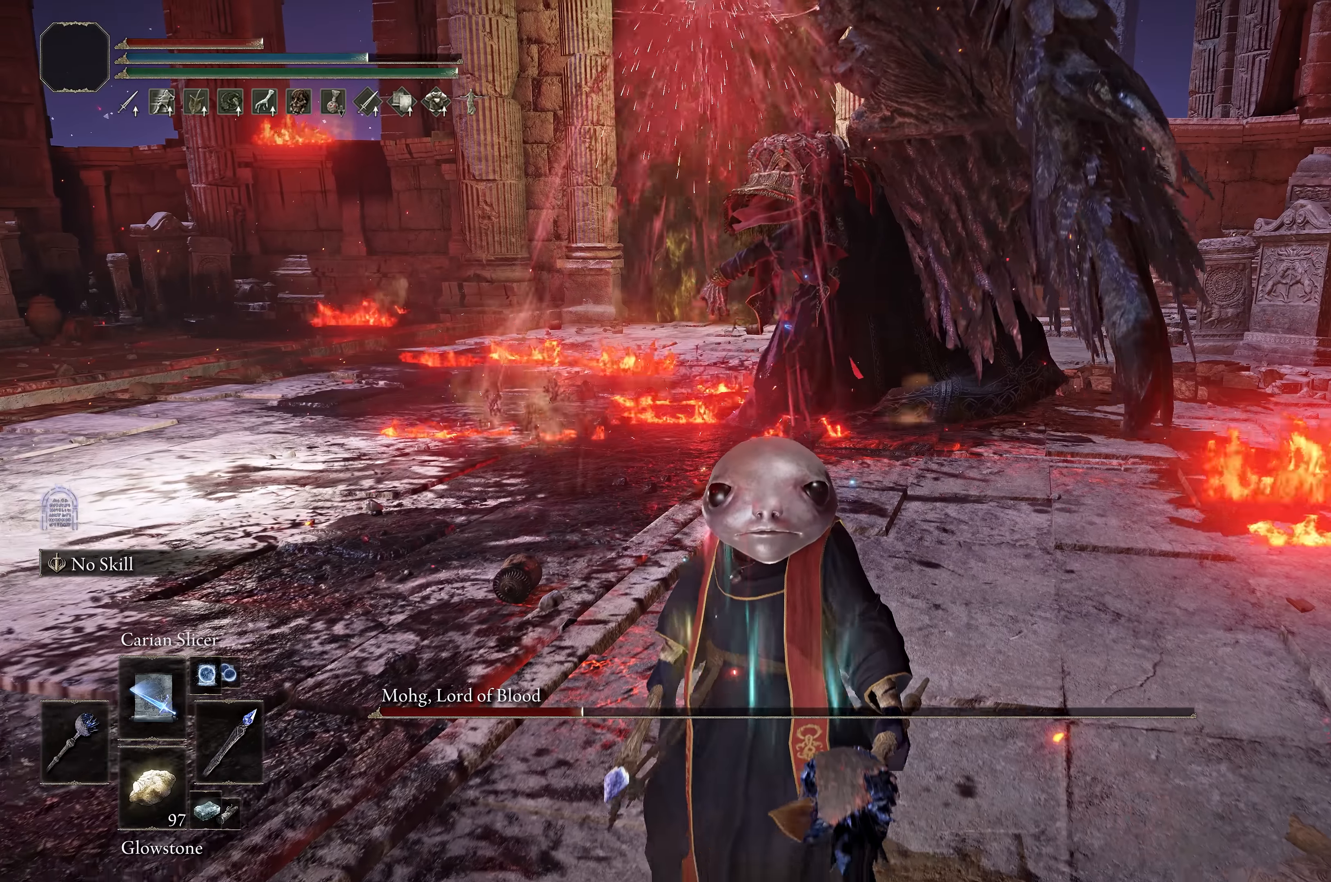
{"buttons": [], "left_stick": "center", "right_stick": "center", "events": [[66, "left_stick", "down"], [216, "left_stick", "center"]]}
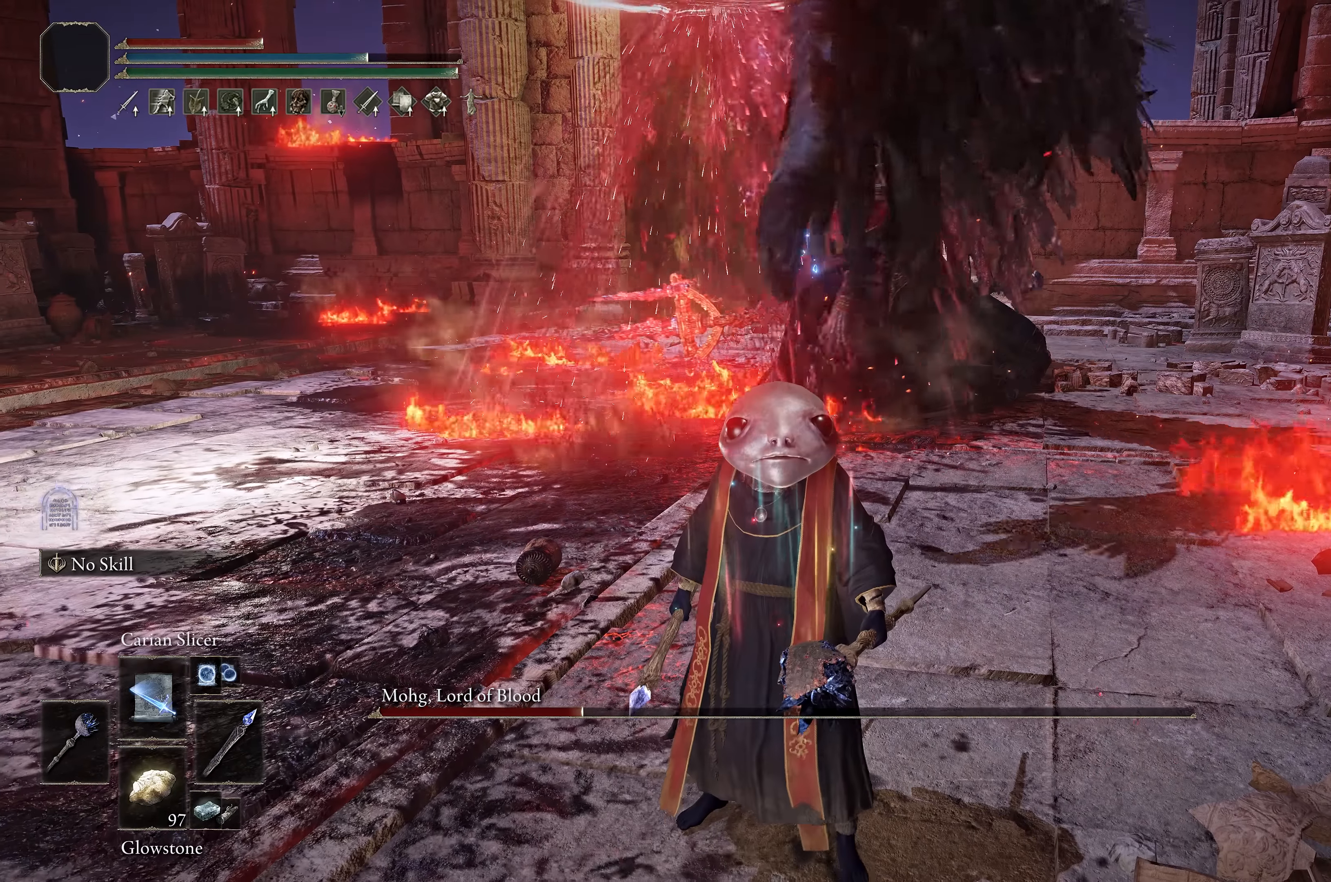
{"buttons": [], "left_stick": "center", "right_stick": "center", "events": []}
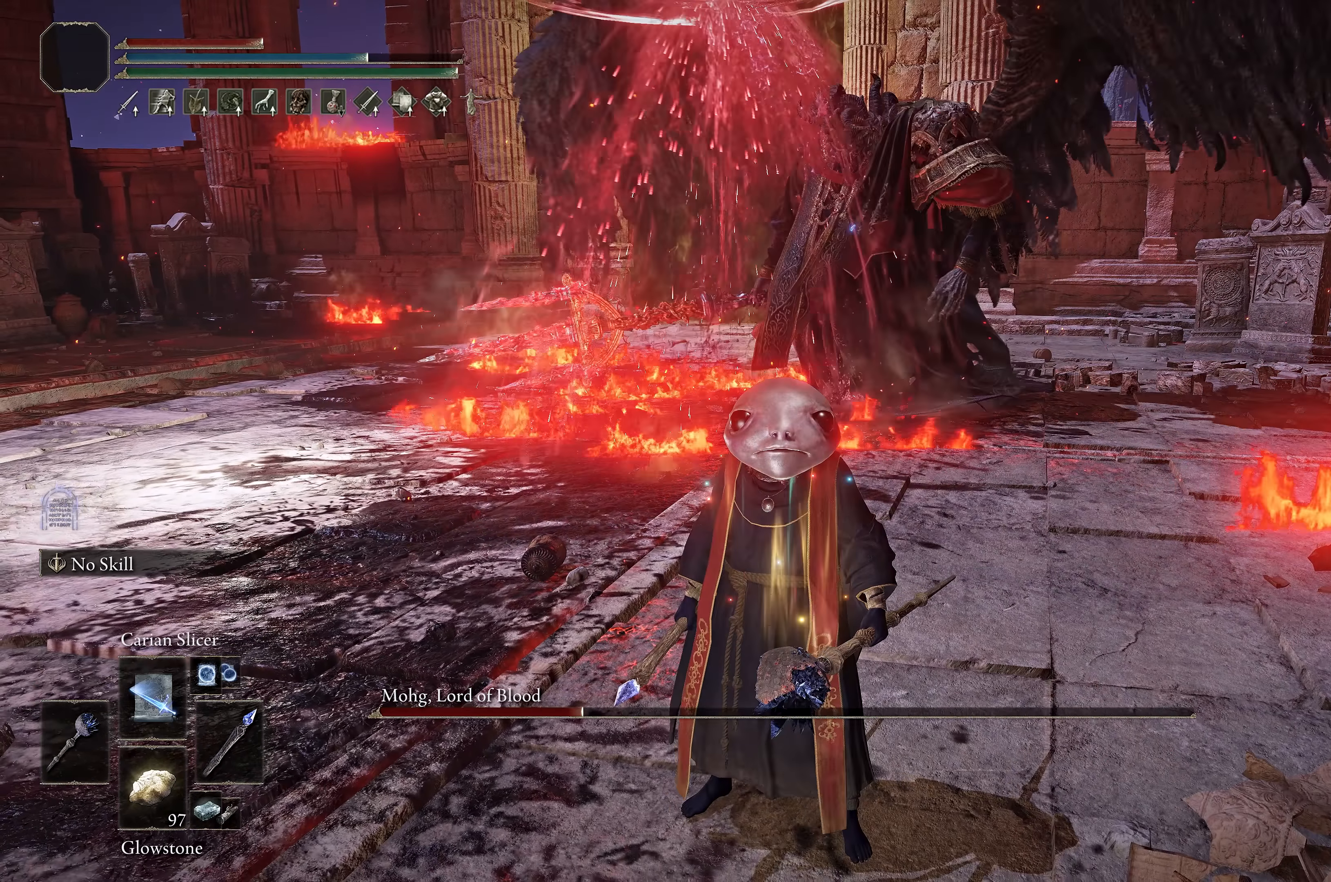
{"buttons": [], "left_stick": "center", "right_stick": "center", "events": []}
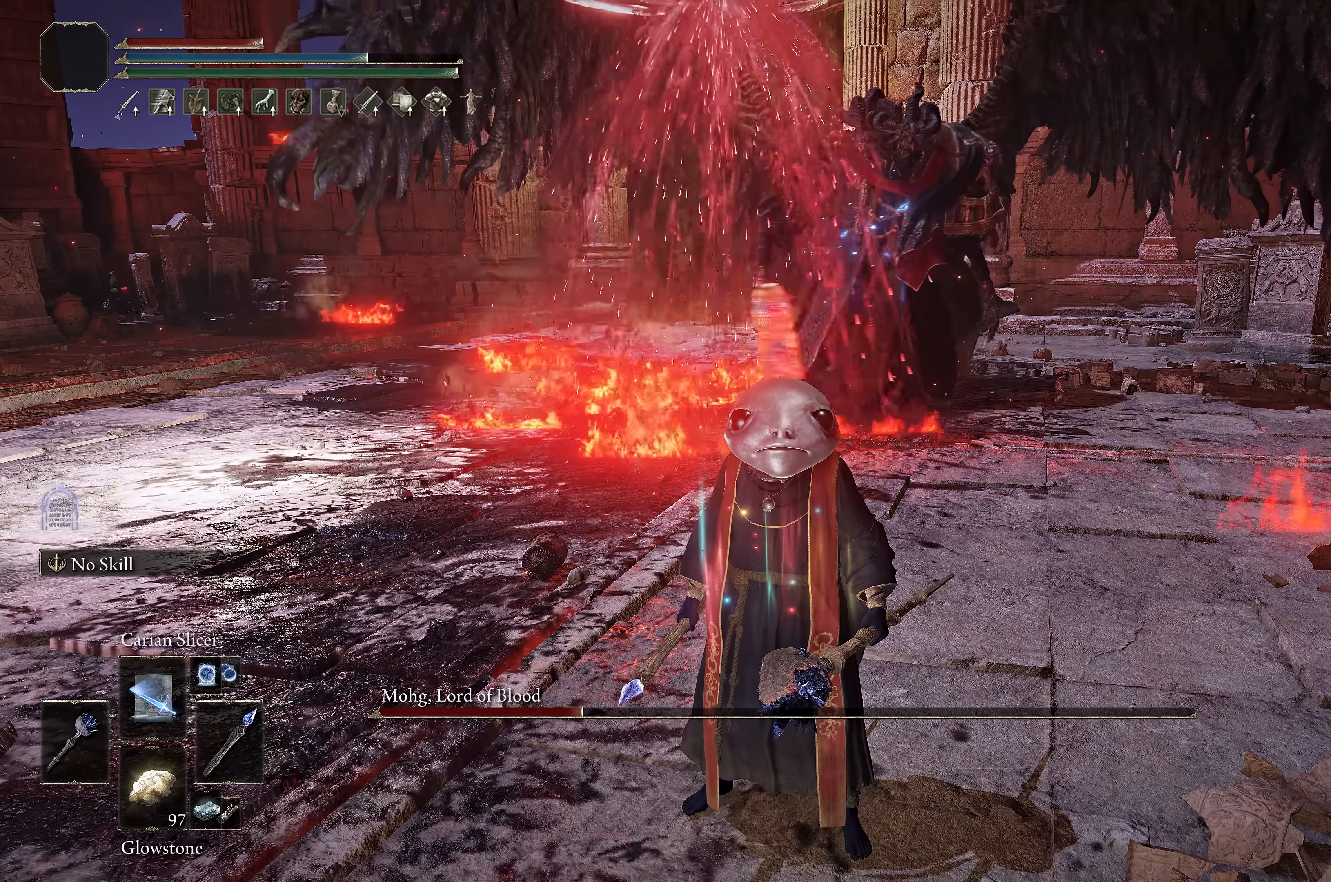
{"buttons": [], "left_stick": "center", "right_stick": "center", "events": []}
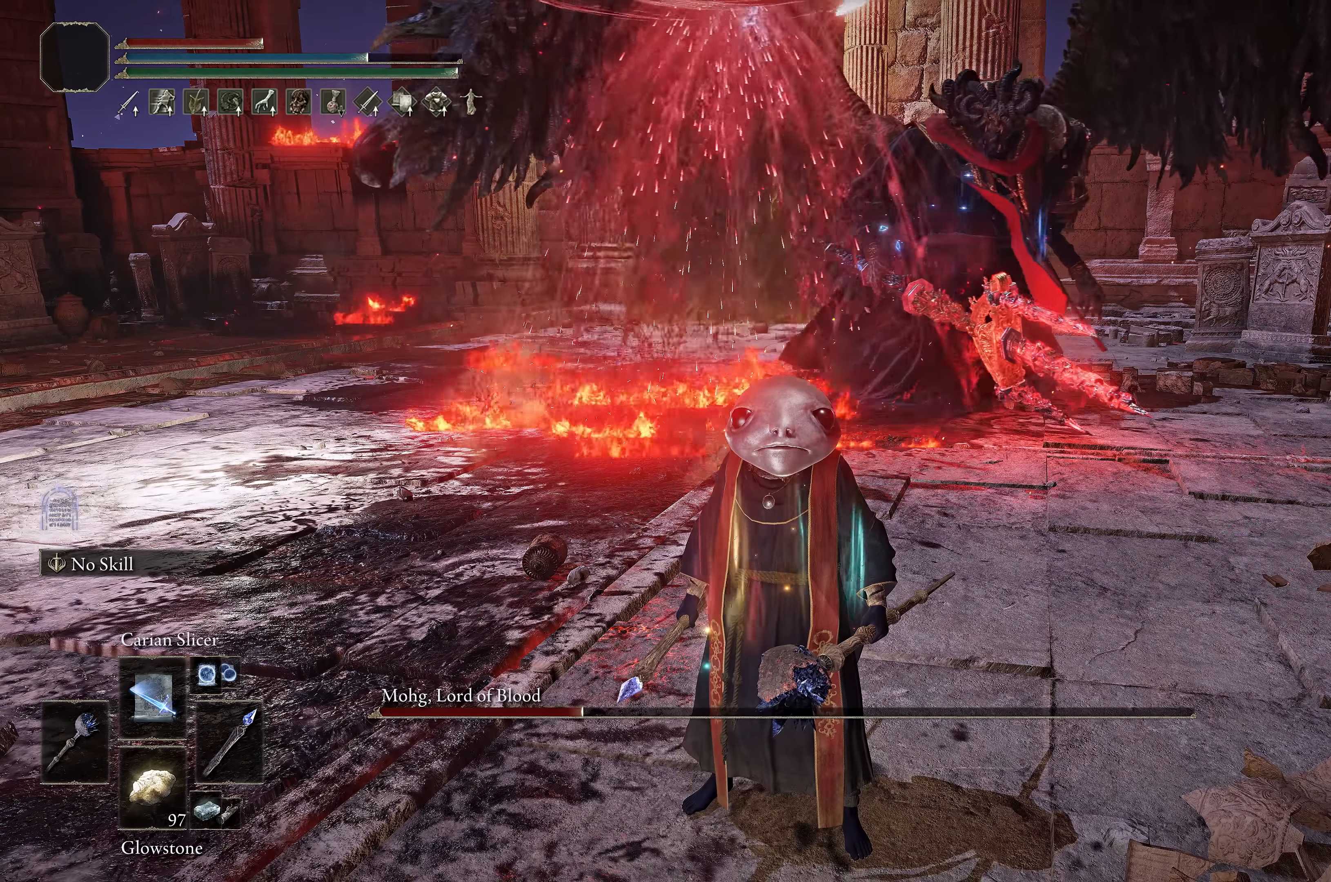
{"buttons": [], "left_stick": "center", "right_stick": "center", "events": []}
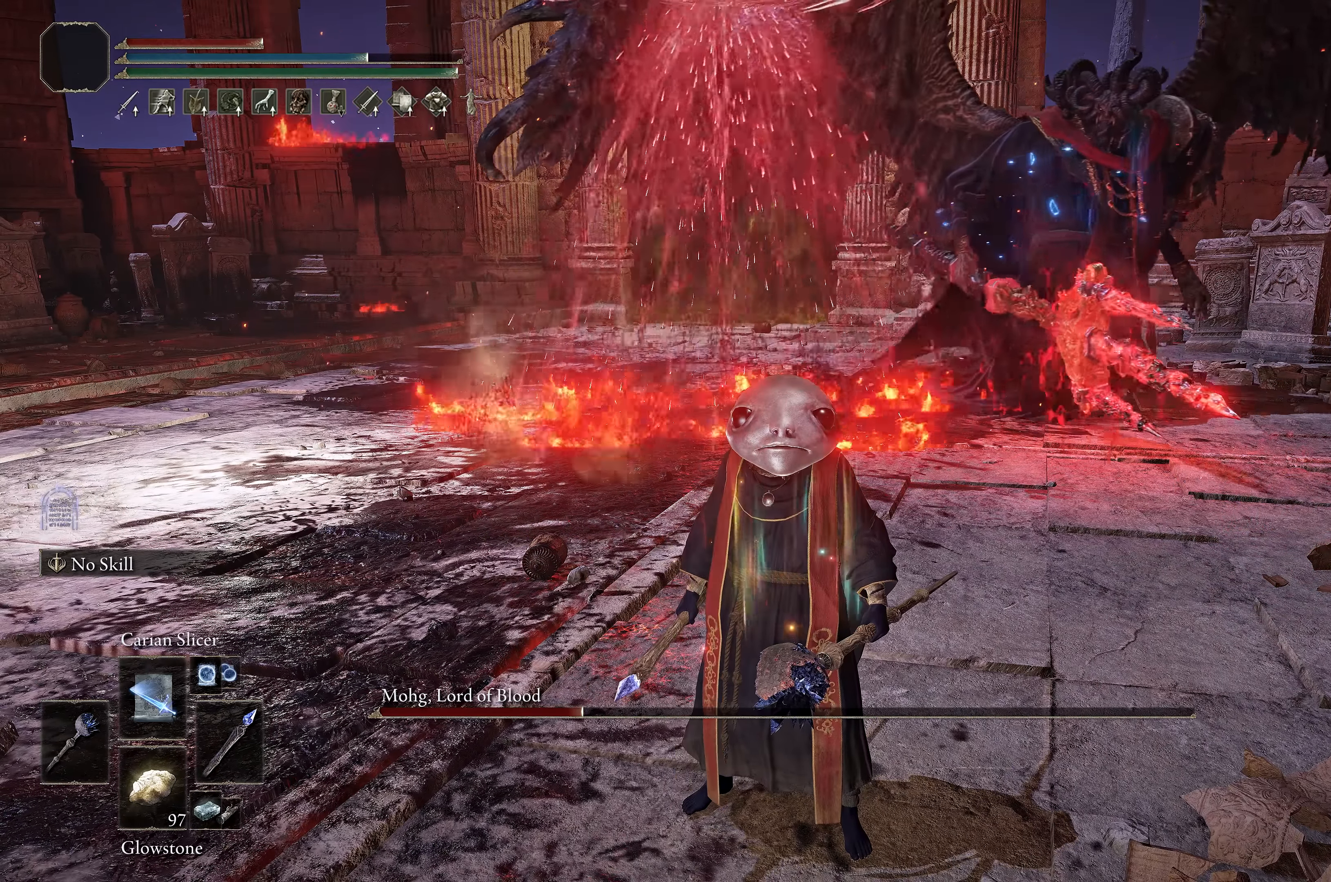
{"buttons": [], "left_stick": "center", "right_stick": "center", "events": []}
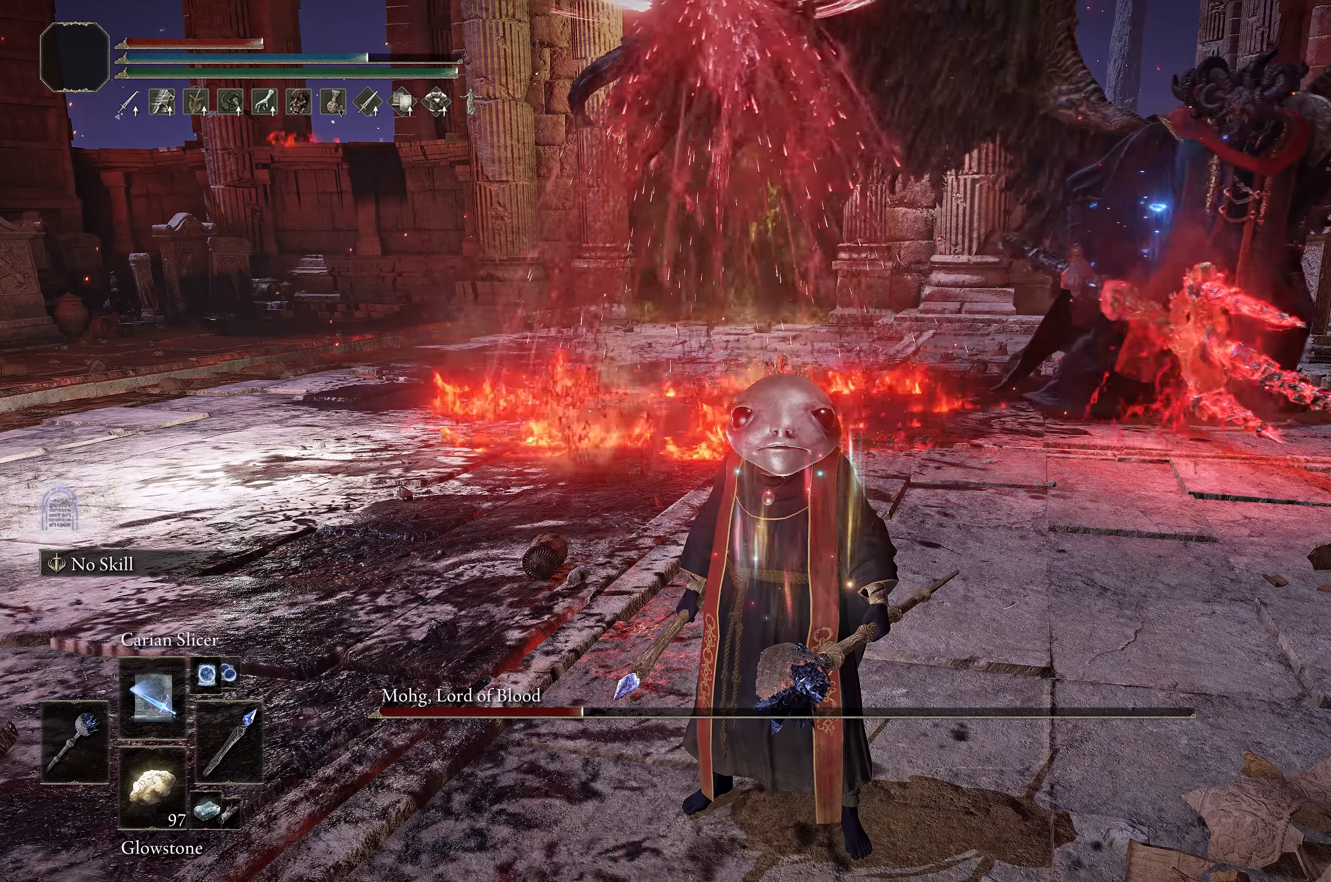
{"buttons": ["B"], "left_stick": "up-right", "right_stick": "center", "events": [[216, "B", "down"], [216, "left_stick", "up-right"]]}
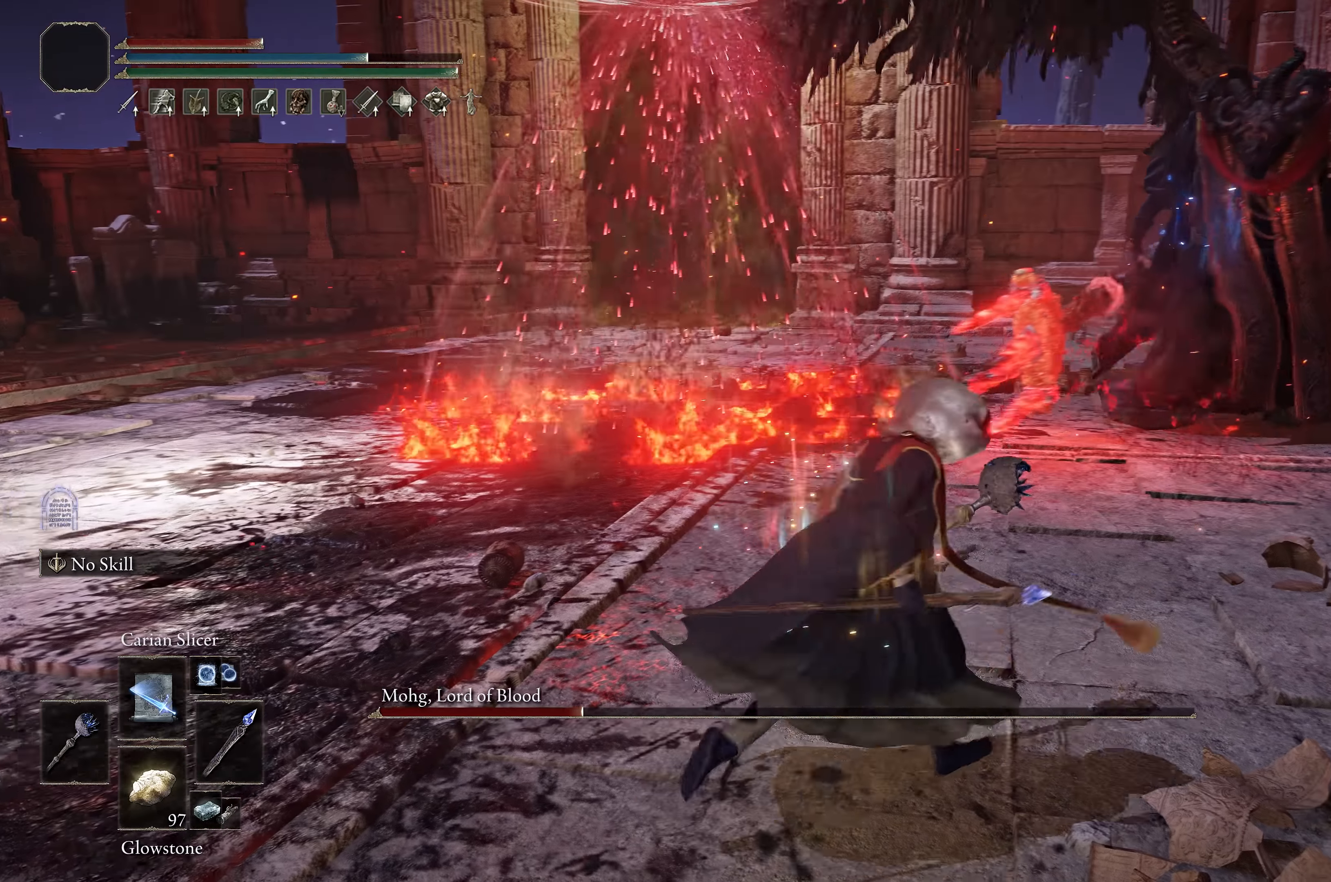
{"buttons": ["B"], "left_stick": "up-right", "right_stick": "center", "events": [[66, "right_stick", "down-right"], [150, "right_stick", "center"]]}
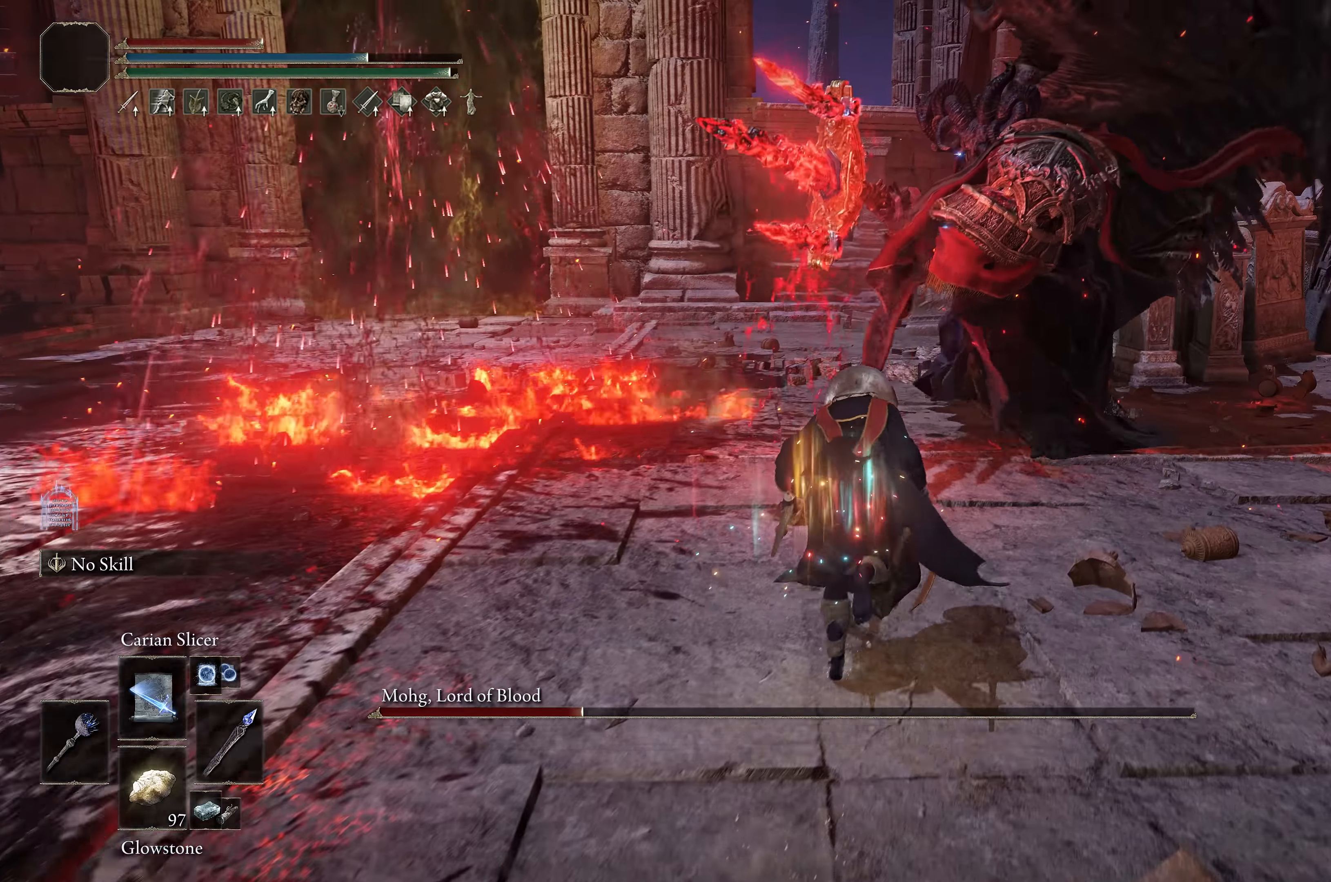
{"buttons": [], "left_stick": "up-right", "right_stick": "center", "events": [[33, "B", "up"], [266, "B", "down"], [416, "B", "up"]]}
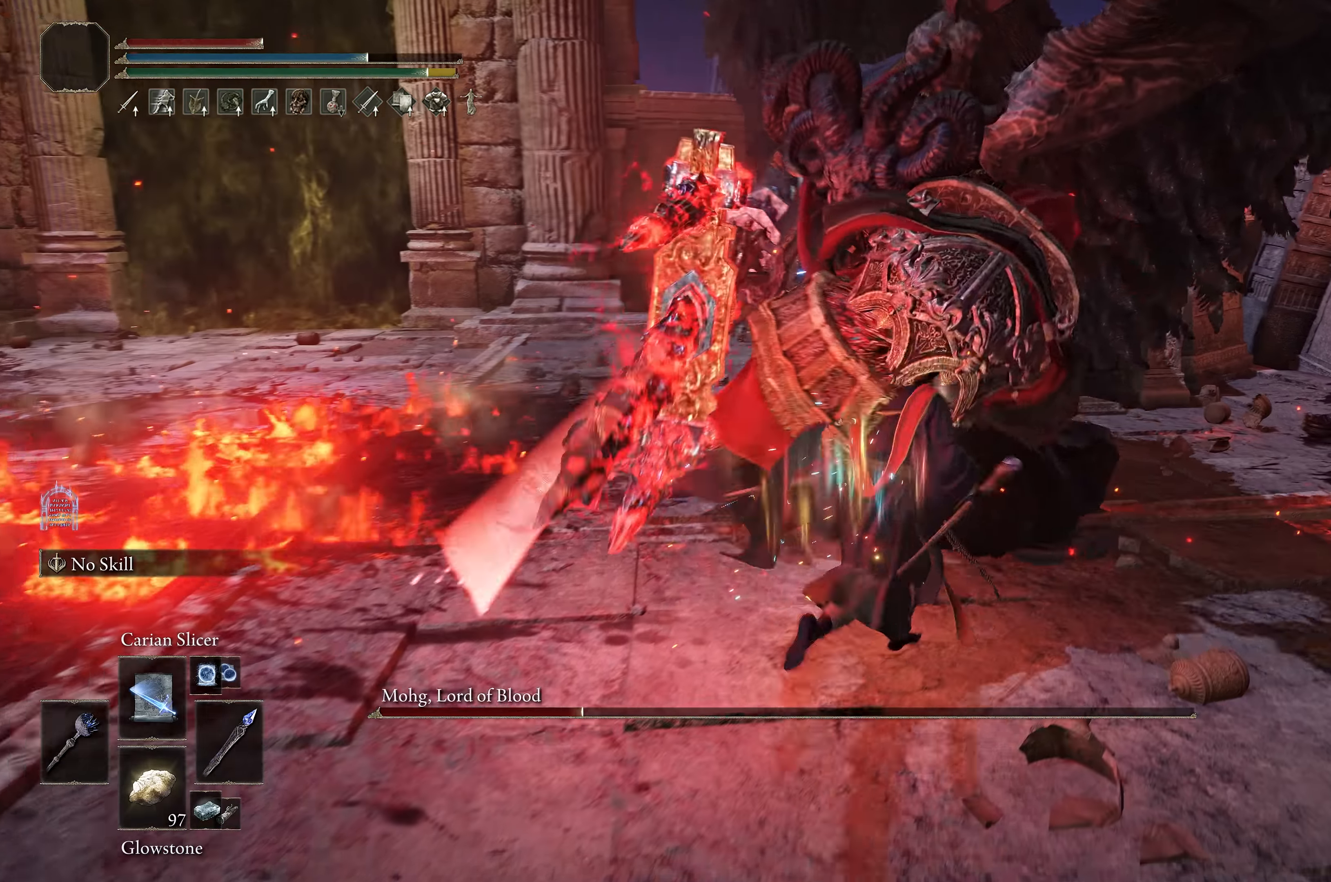
{"buttons": [], "left_stick": "up-right", "right_stick": "center", "events": [[66, "right_stick", "left"], [450, "right_stick", "center"]]}
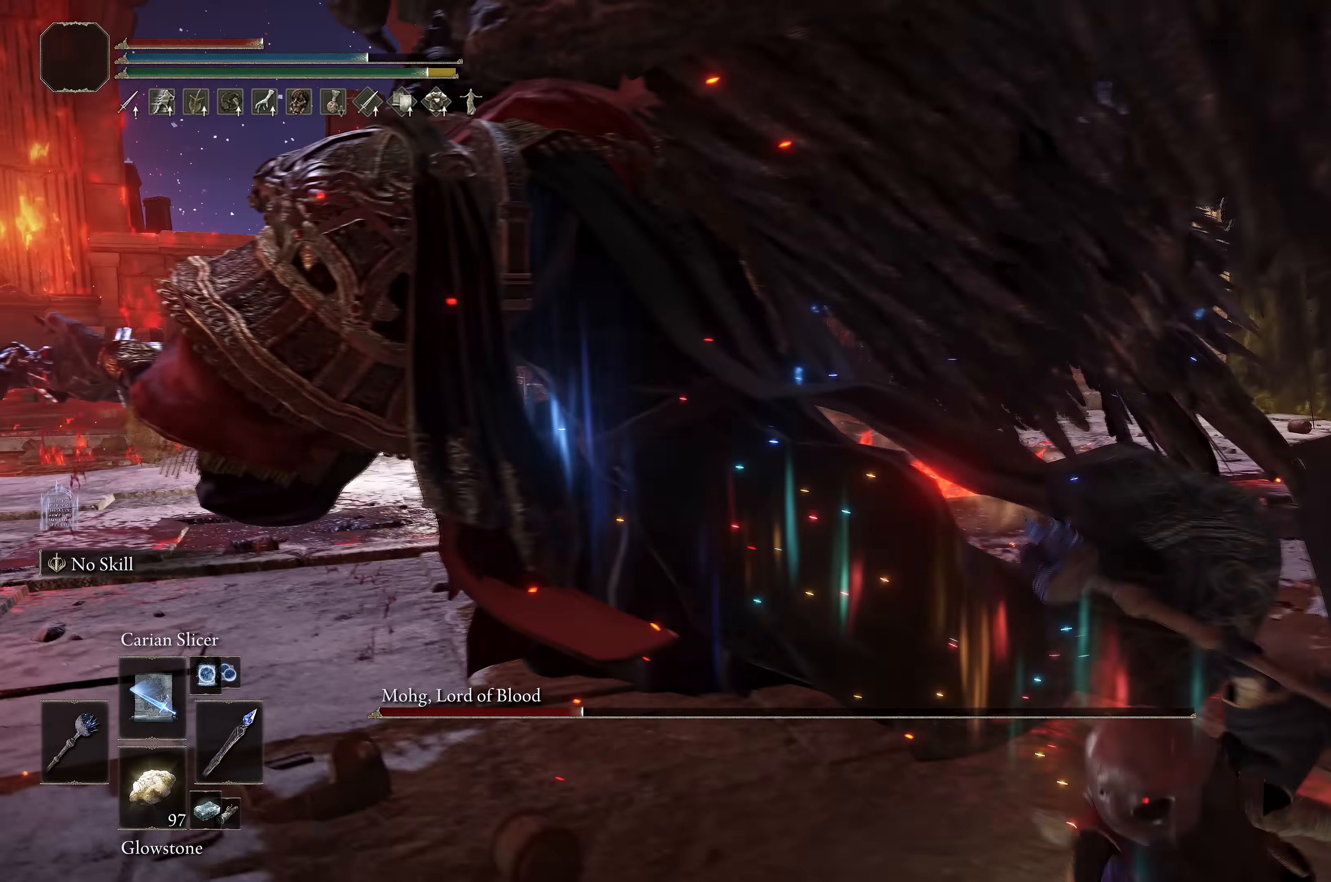
{"buttons": ["L1"], "left_stick": "up", "right_stick": "left", "events": [[66, "right_stick", "left"], [266, "L1", "down"], [283, "right_stick", "center"], [350, "left_stick", "up"], [383, "L1", "up"], [433, "L1", "down"], [450, "right_stick", "left"]]}
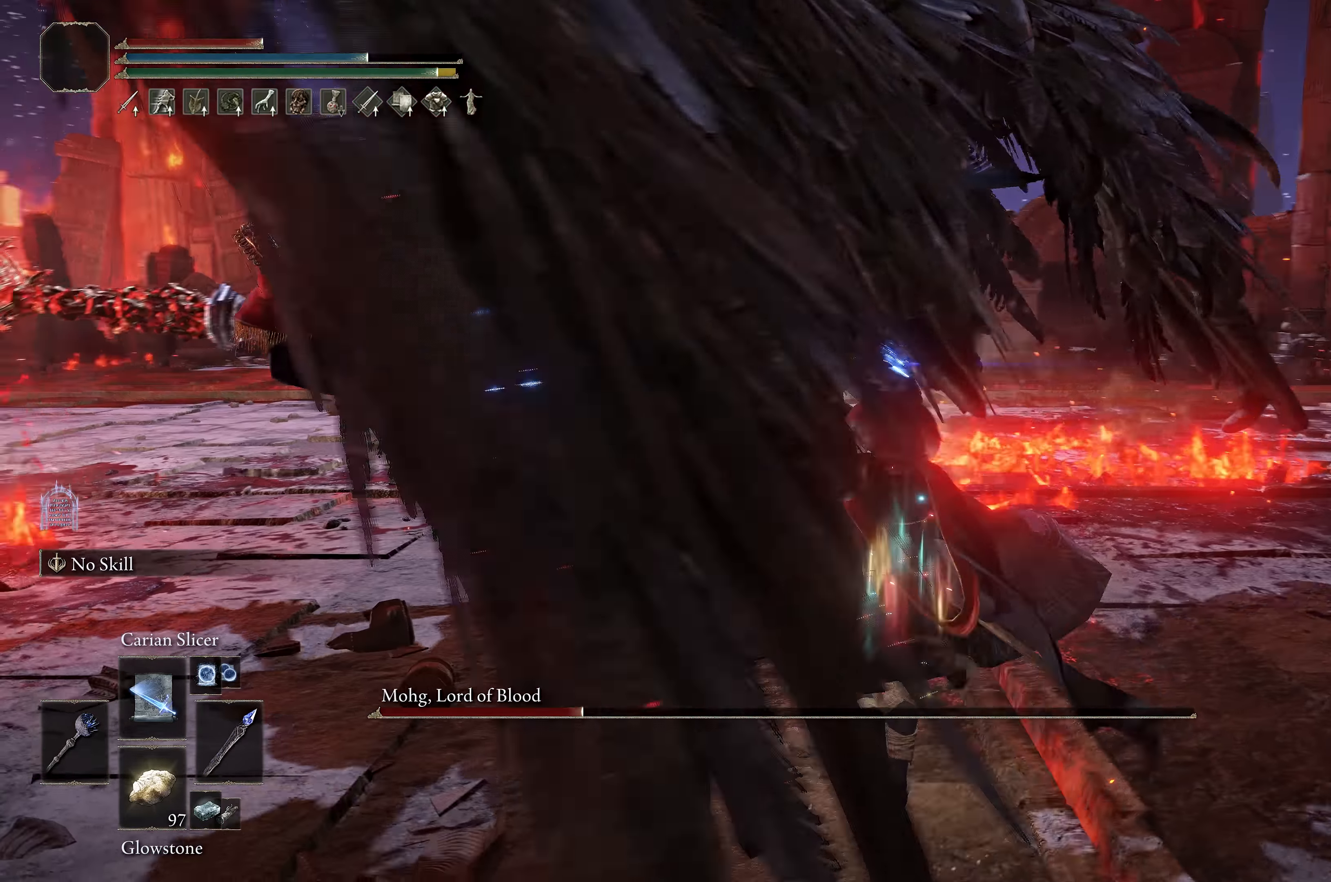
{"buttons": ["L1"], "left_stick": "up-left", "right_stick": "center", "events": [[33, "L1", "up"], [33, "left_stick", "up-left"], [116, "L1", "down"], [116, "right_stick", "center"], [216, "L1", "up"], [266, "right_stick", "left"], [283, "L1", "down"], [316, "right_stick", "up-left"], [366, "L1", "up"], [433, "right_stick", "center"], [466, "L1", "down"]]}
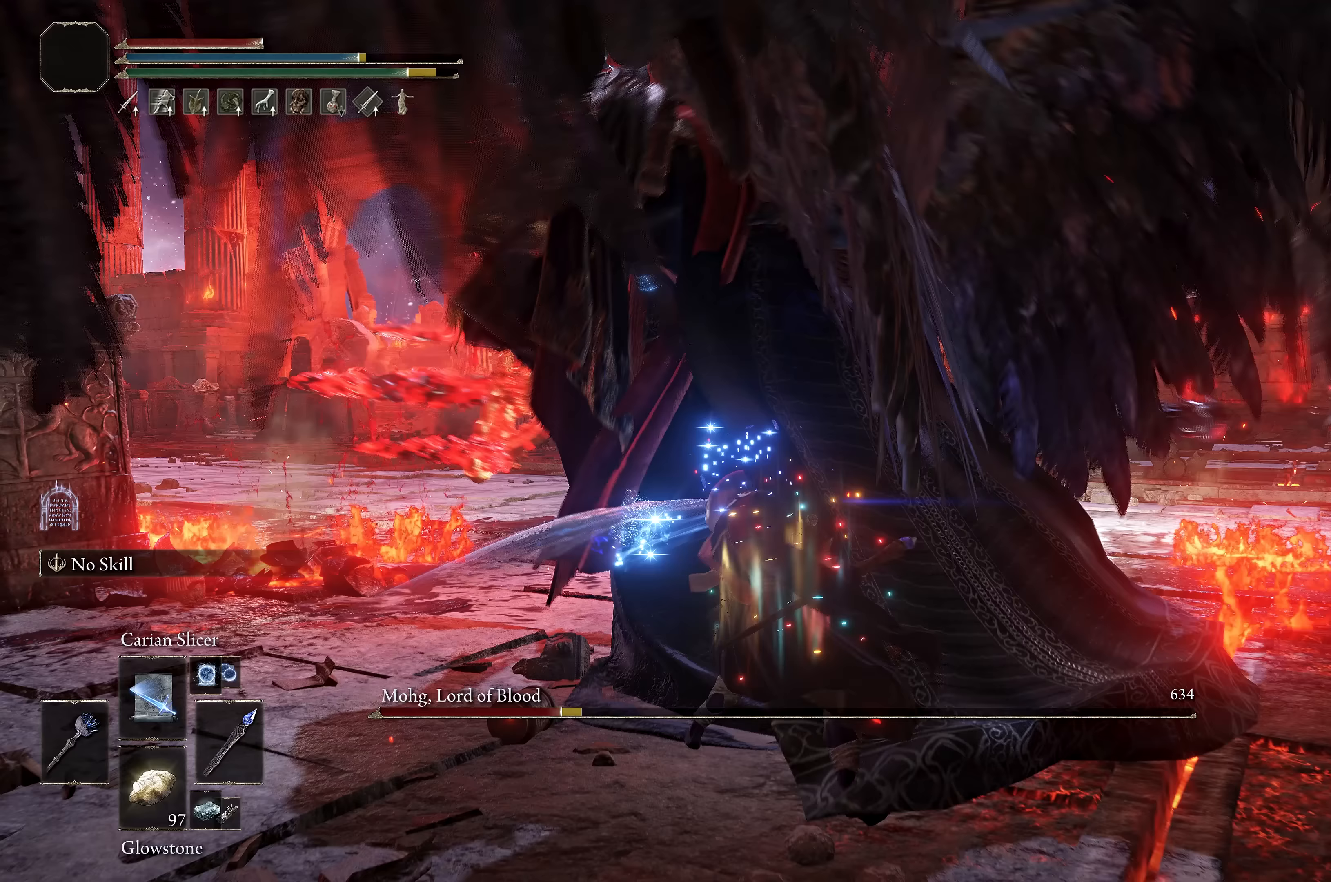
{"buttons": [], "left_stick": "up-right", "right_stick": "center", "events": [[33, "L1", "up"], [150, "left_stick", "up"], [317, "left_stick", "up-right"], [333, "right_stick", "right"], [467, "right_stick", "center"]]}
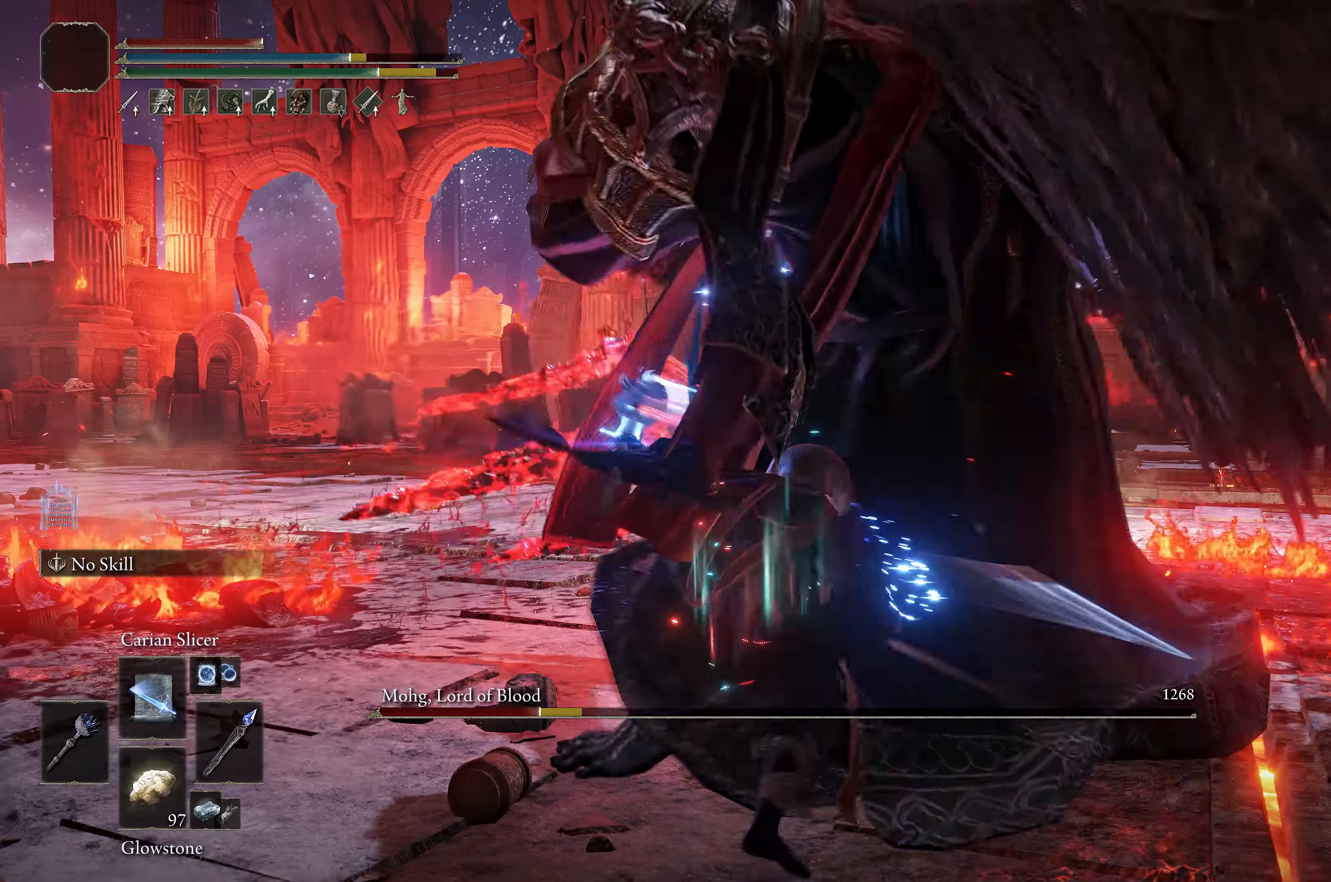
{"buttons": [], "left_stick": "up-right", "right_stick": "center", "events": [[250, "left_stick", "center"], [300, "right_stick", "right"], [450, "left_stick", "up-right"], [467, "right_stick", "center"]]}
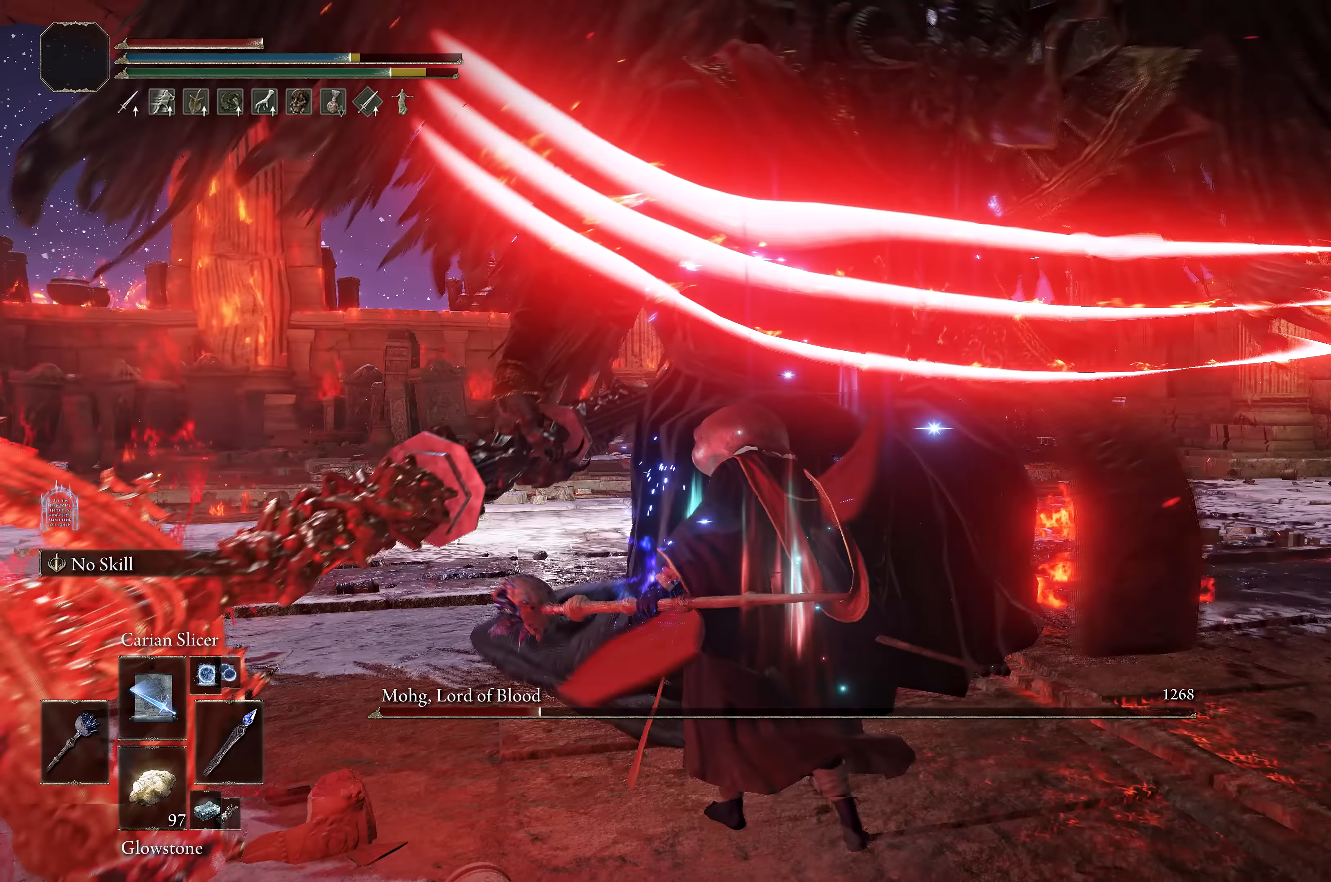
{"buttons": [], "left_stick": "up", "right_stick": "center", "events": [[117, "B", "down"], [133, "left_stick", "up"], [283, "B", "up"]]}
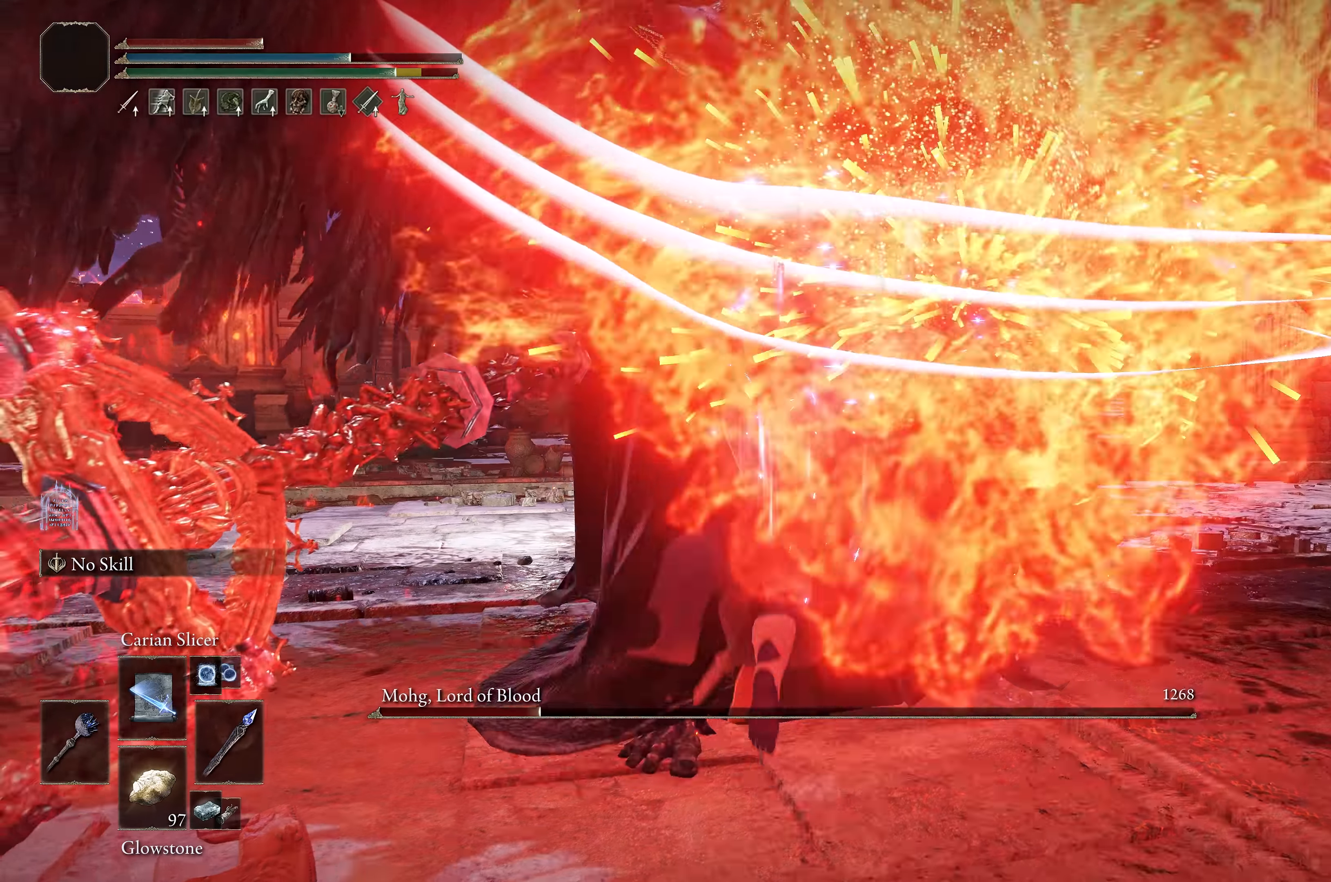
{"buttons": ["B"], "left_stick": "right", "right_stick": "center", "events": [[133, "left_stick", "up-right"], [150, "B", "down"], [233, "left_stick", "right"]]}
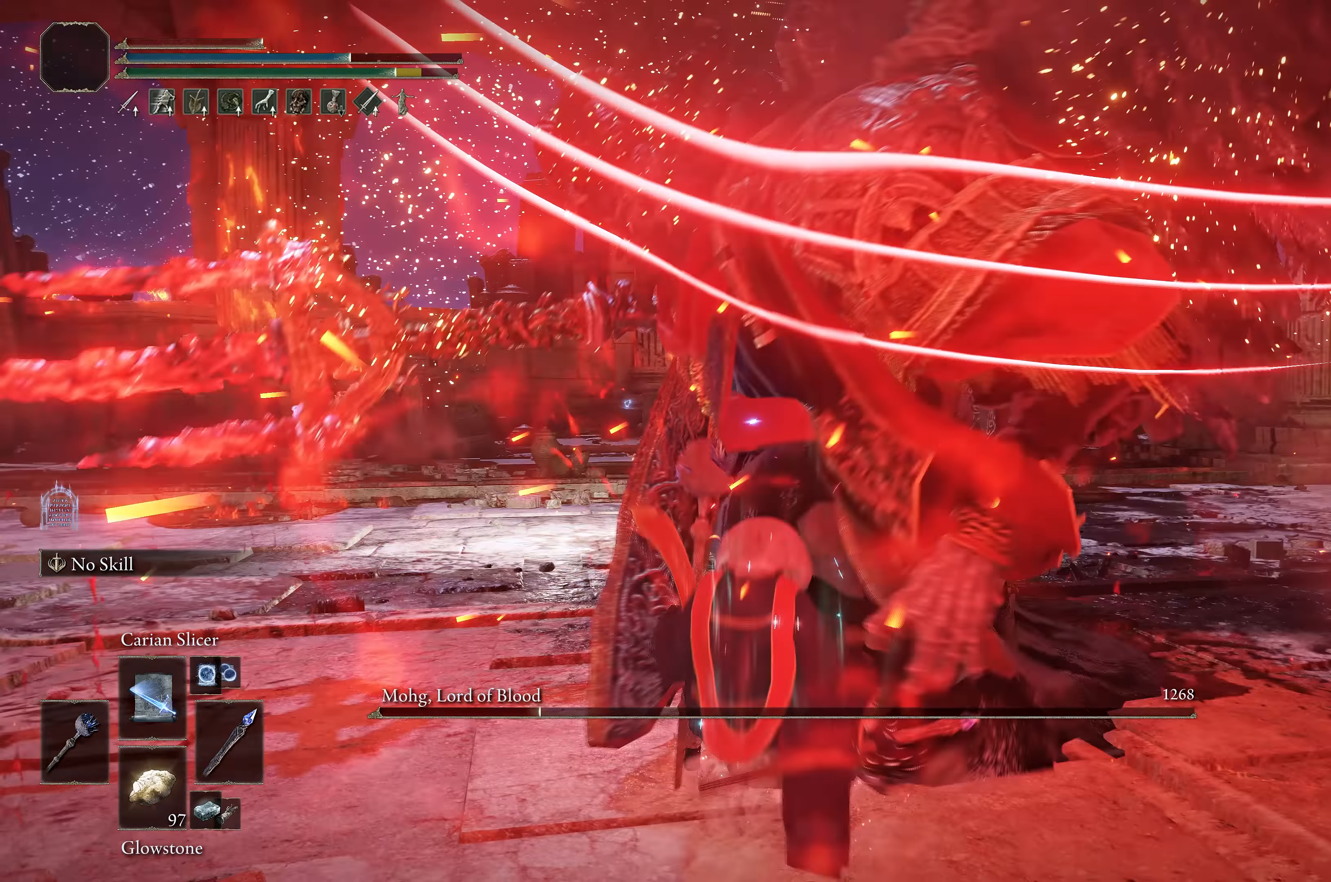
{"buttons": ["B"], "left_stick": "up-right", "right_stick": "center", "events": [[367, "left_stick", "up-right"]]}
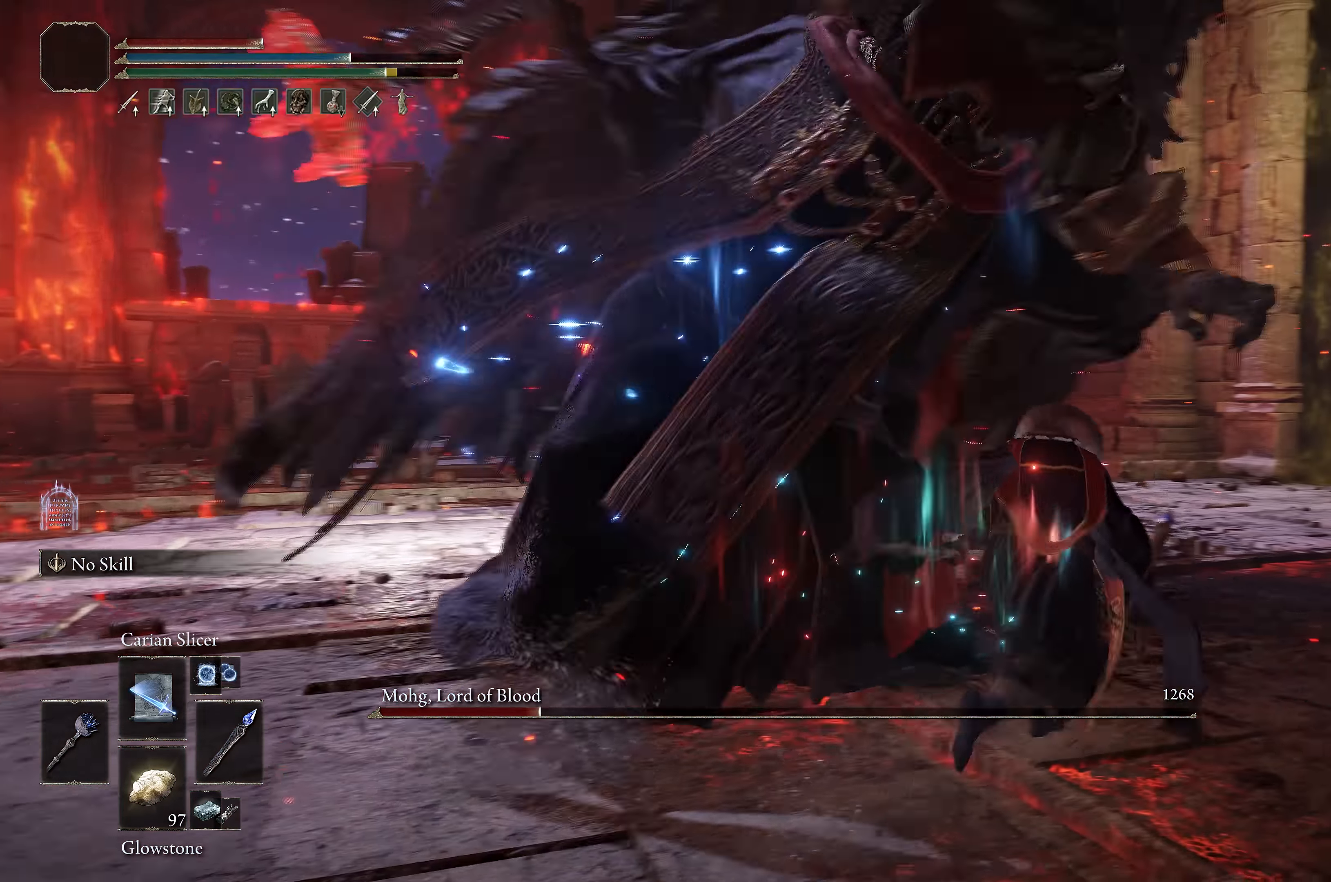
{"buttons": [], "left_stick": "center", "right_stick": "center", "events": [[17, "B", "up"], [150, "left_stick", "center"], [250, "B", "down"], [383, "B", "up"]]}
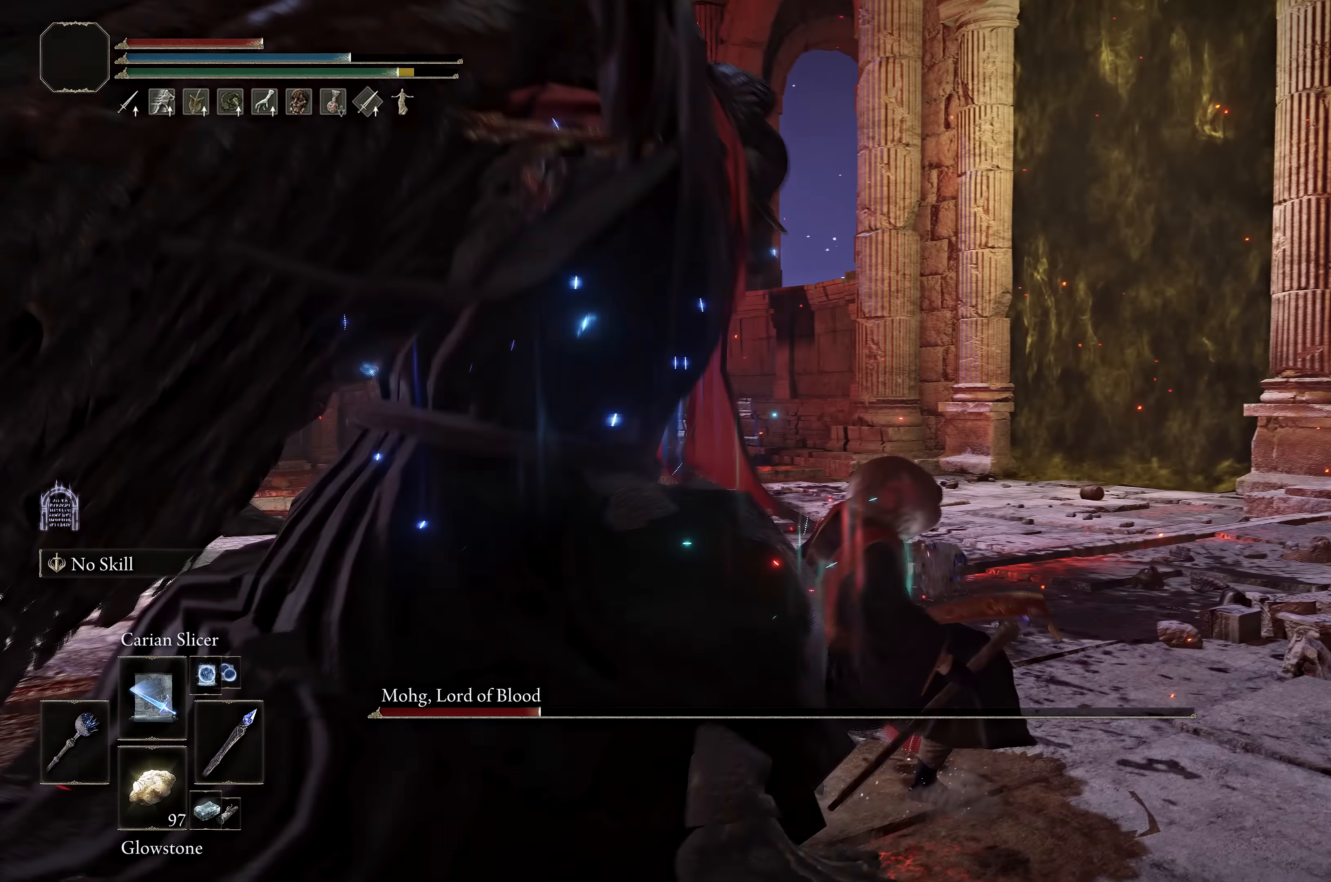
{"buttons": [], "left_stick": "up-left", "right_stick": "right", "events": [[100, "right_stick", "down-left"], [133, "left_stick", "left"], [200, "left_stick", "up-left"], [217, "L1", "down"], [317, "L1", "up"], [317, "right_stick", "center"], [383, "L1", "down"], [450, "right_stick", "right"], [500, "L1", "up"]]}
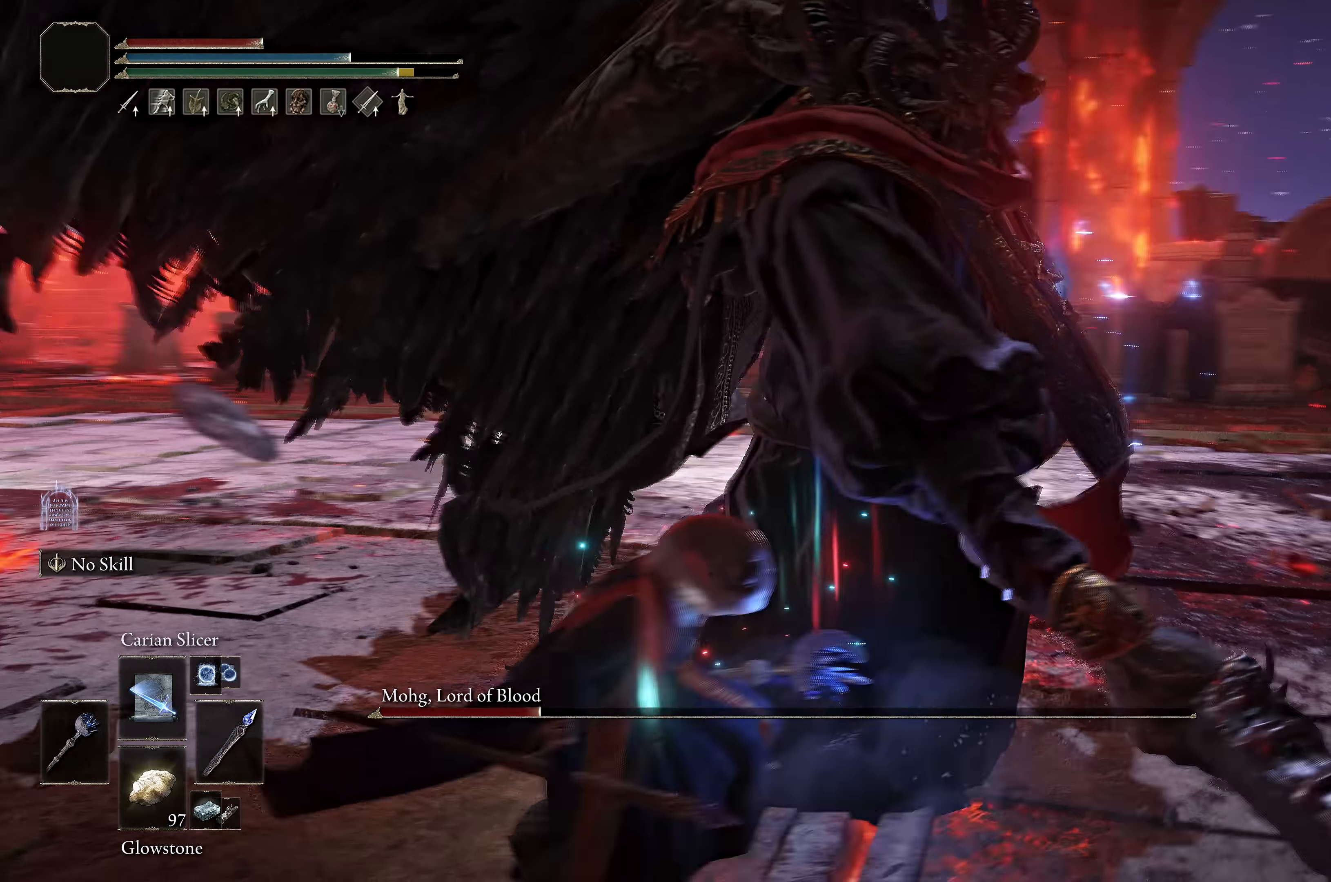
{"buttons": ["L1"], "left_stick": "up-right", "right_stick": "right", "events": [[67, "L1", "down"], [67, "left_stick", "up"], [117, "right_stick", "center"], [167, "right_stick", "right"], [183, "left_stick", "up-right"], [200, "L1", "up"], [283, "right_stick", "center"], [333, "L1", "down"], [383, "right_stick", "right"], [433, "L1", "up"], [500, "L1", "down"]]}
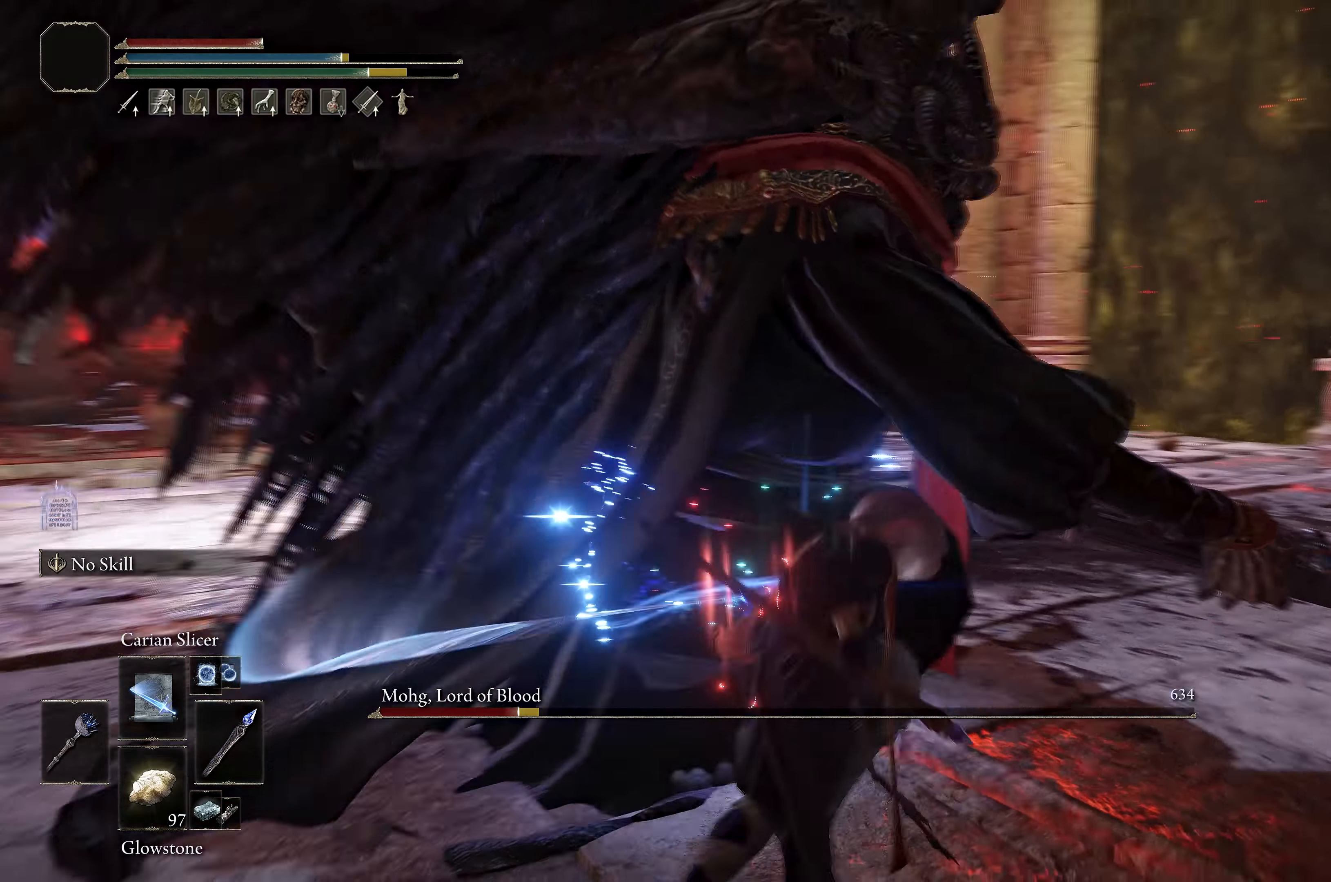
{"buttons": [], "left_stick": "center", "right_stick": "left", "events": [[33, "right_stick", "center"], [117, "L1", "up"], [234, "left_stick", "up-left"], [434, "right_stick", "left"], [484, "left_stick", "center"]]}
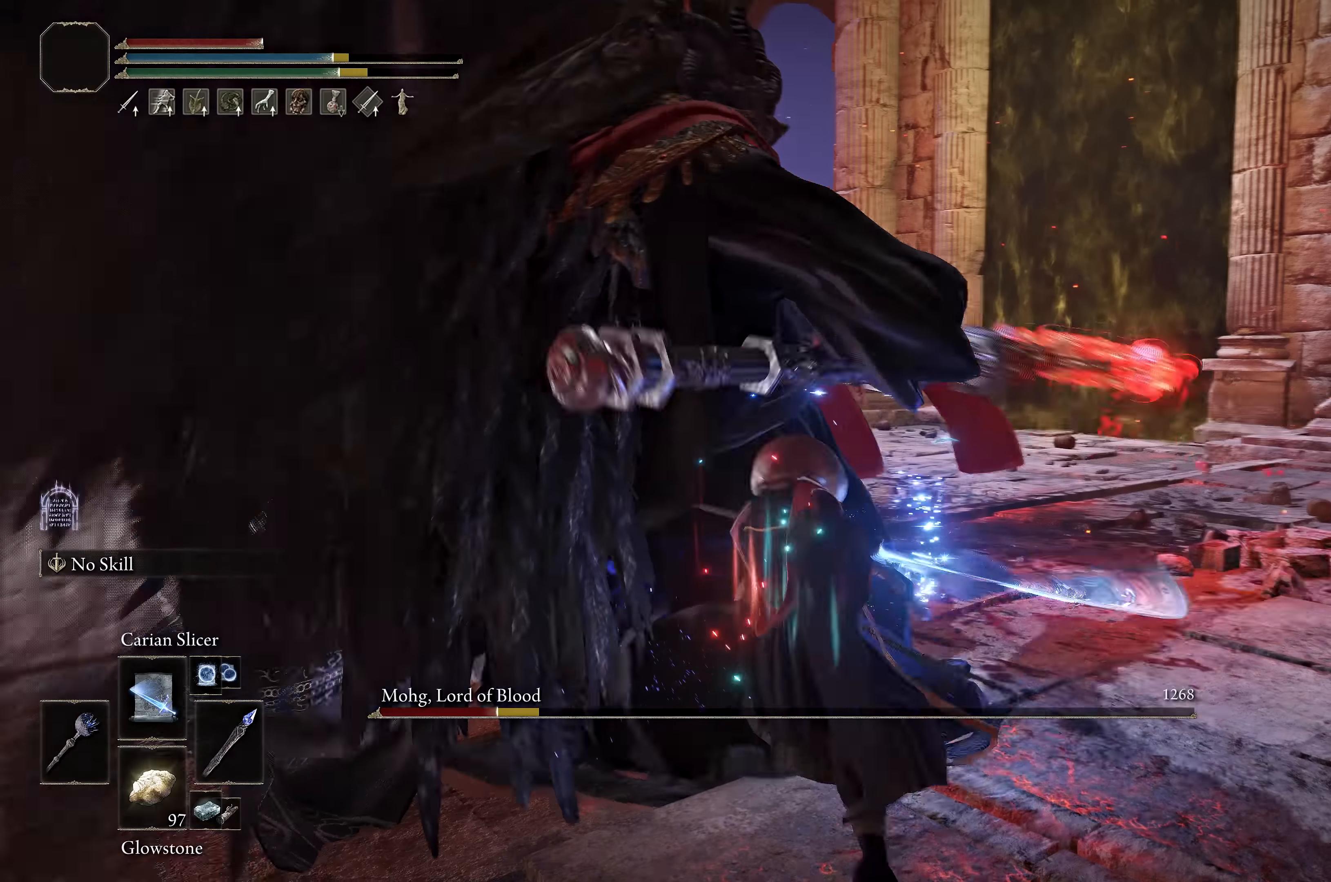
{"buttons": [], "left_stick": "center", "right_stick": "center", "events": [[50, "right_stick", "center"], [100, "right_stick", "right"], [250, "right_stick", "center"]]}
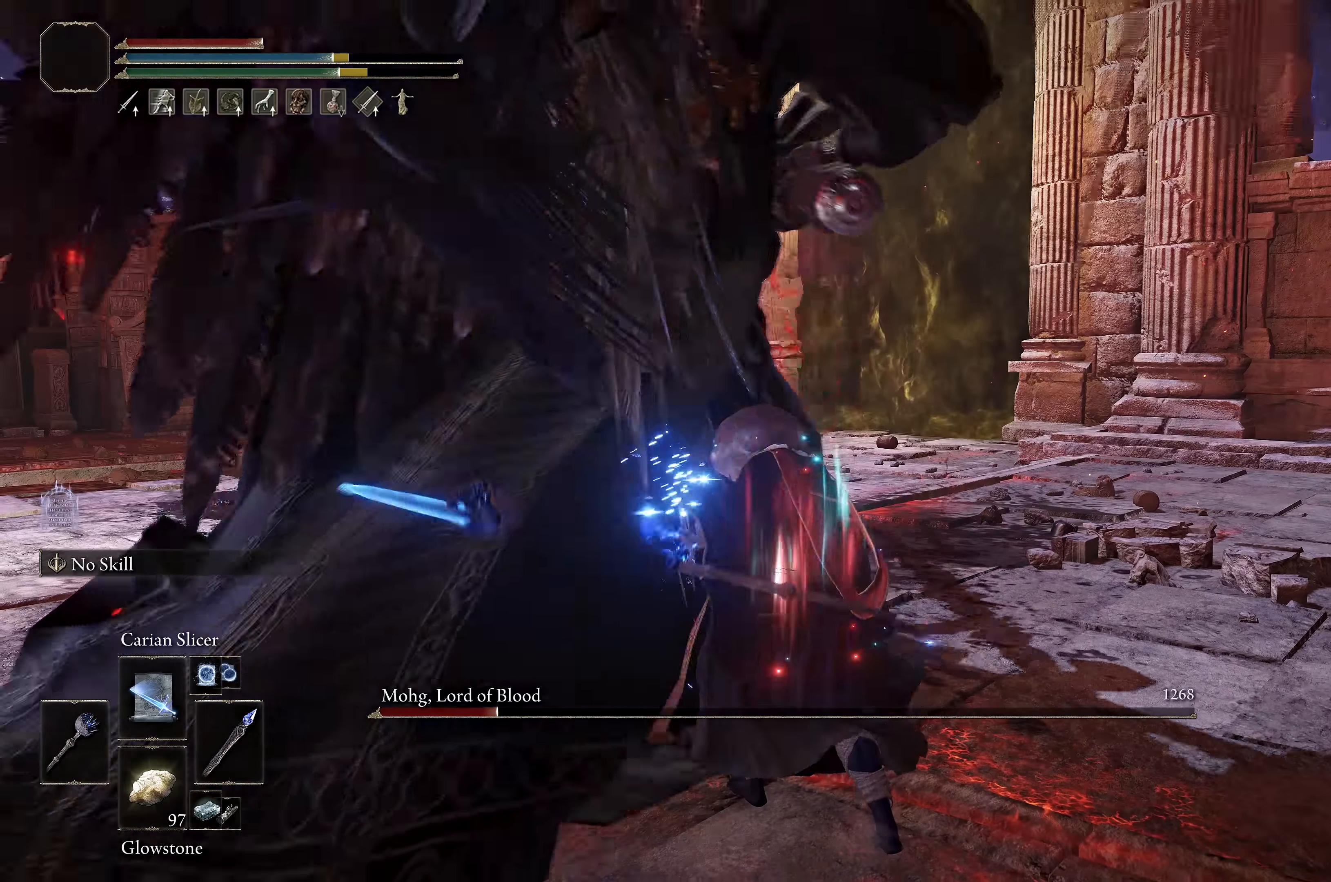
{"buttons": [], "left_stick": "center", "right_stick": "center", "events": [[17, "left_stick", "down"], [167, "left_stick", "center"], [367, "B", "down"], [484, "B", "up"]]}